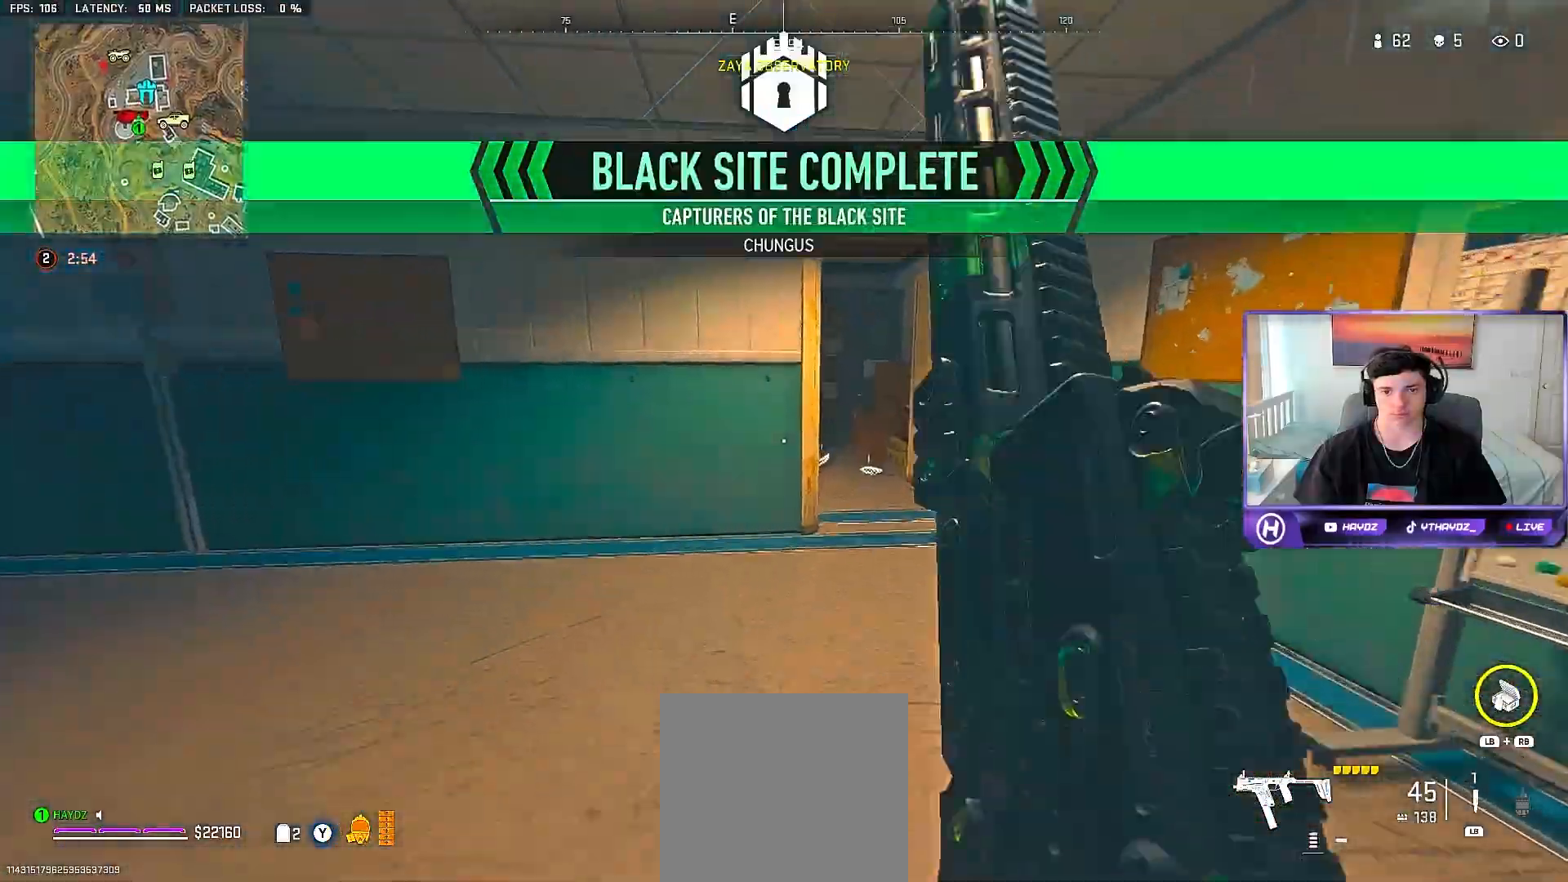
Gameplay with a controller (Xbox layout); each line is a JSON object with the inputs held at the frame after it. "events" lists button and stick changes between this image and that frame as [ms after this image, input, new state], when the widget could be followed in between.
{"buttons": [], "left_stick": "up-right", "right_stick": "left", "events": [[350, "right_stick", "left"]]}
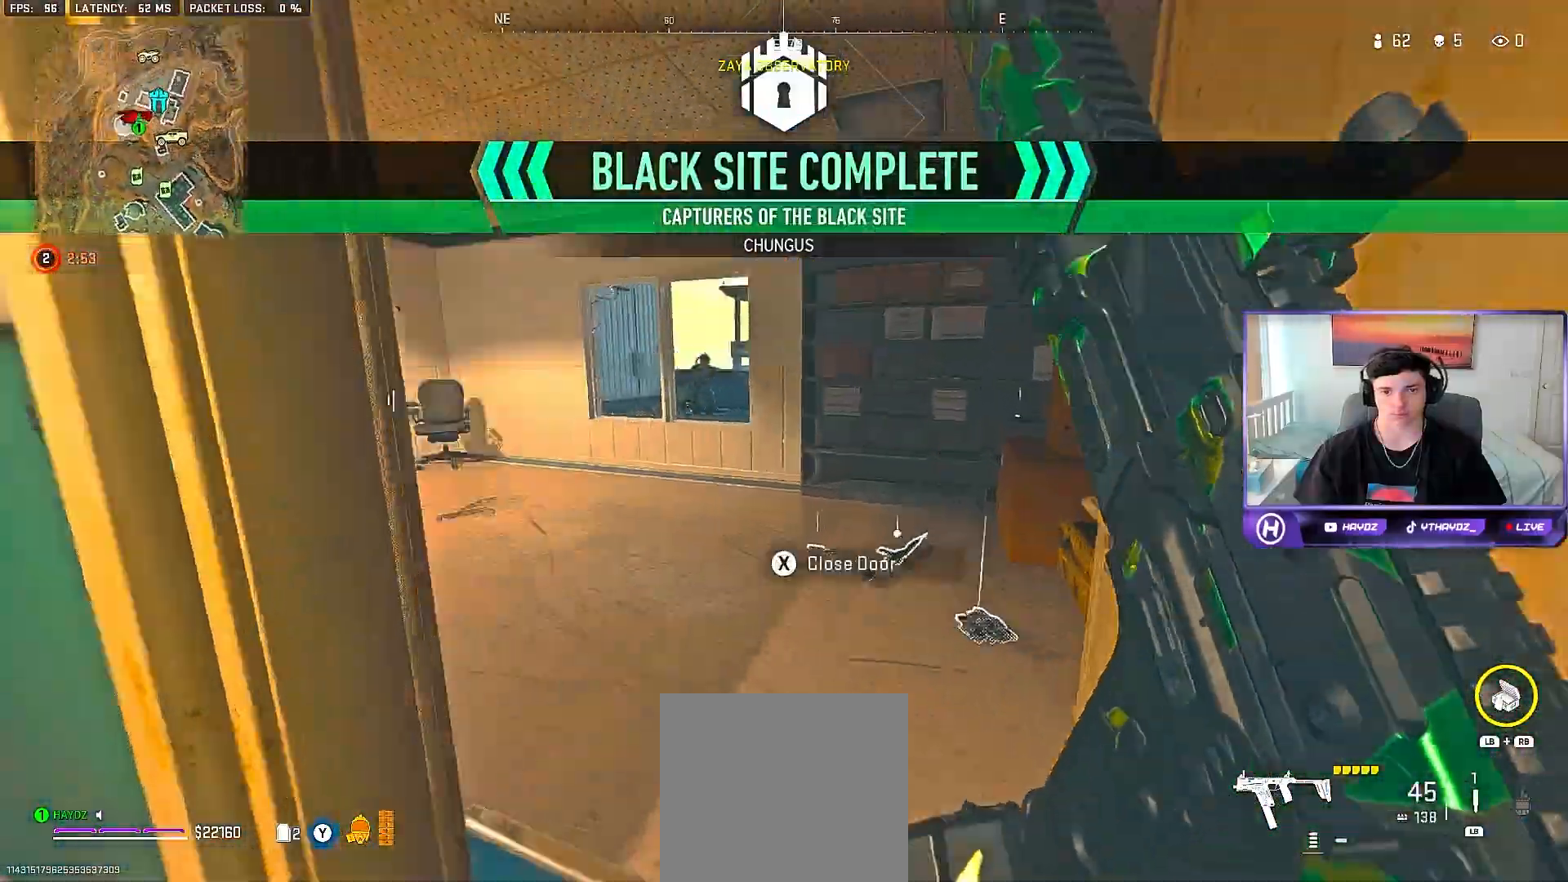
{"buttons": [], "left_stick": "down", "right_stick": "right", "events": [[100, "right_stick", "center"], [150, "A", "down"], [183, "left_stick", "up-left"], [233, "A", "up"], [300, "left_stick", "down"], [433, "right_stick", "right"]]}
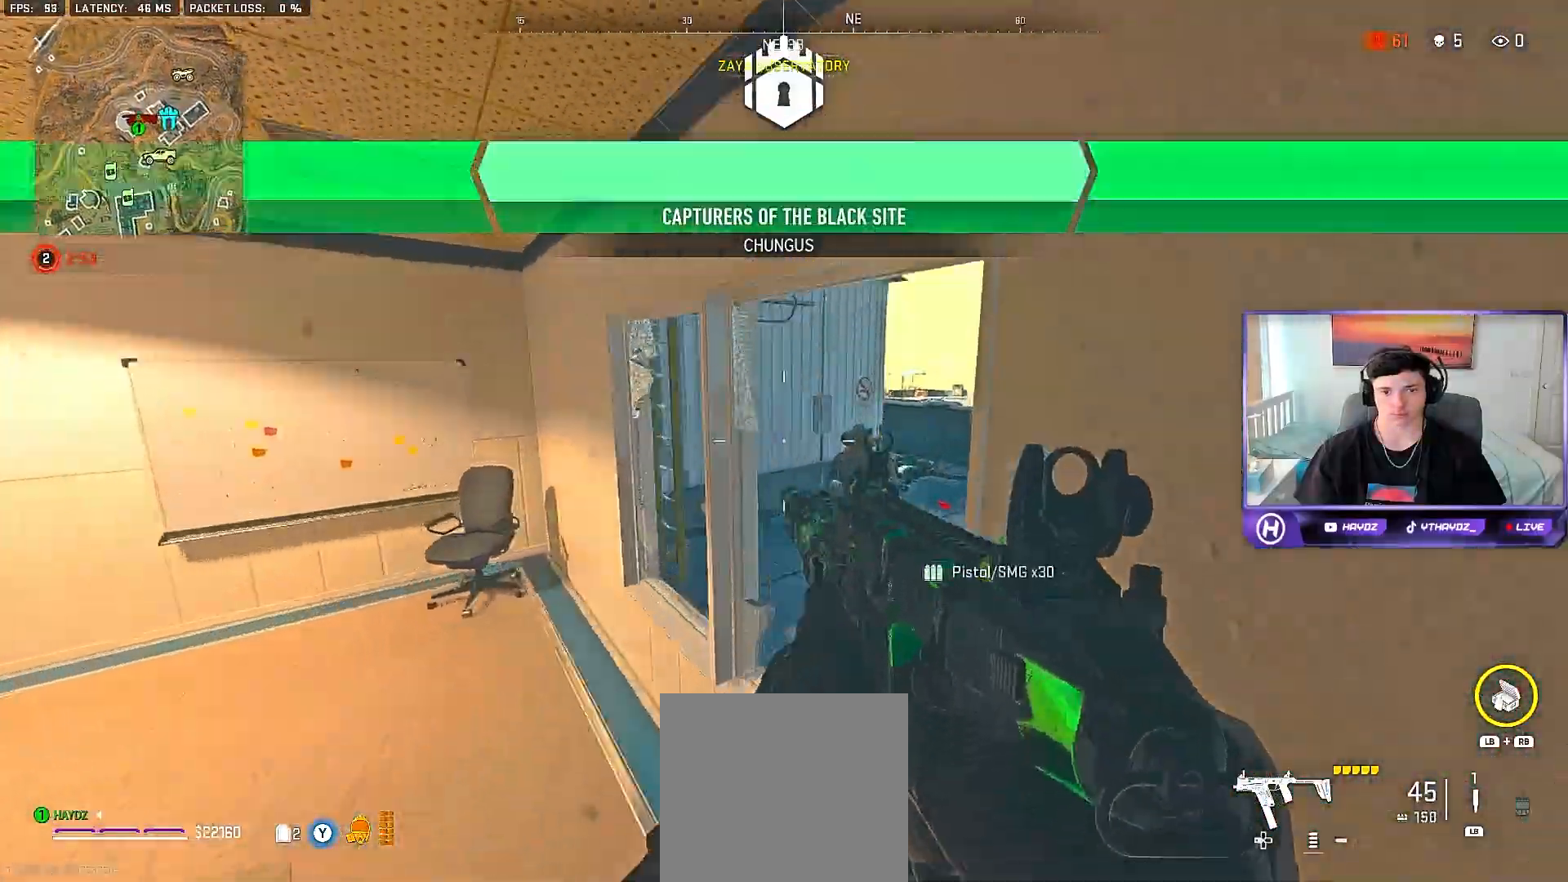
{"buttons": ["R2"], "left_stick": "down-left", "right_stick": "up-left", "events": [[50, "left_stick", "down-left"], [67, "L2", "down"], [67, "R2", "down"], [67, "R3", "down"], [83, "right_stick", "down"], [150, "R3", "up"], [167, "left_stick", "down"], [317, "right_stick", "right"], [367, "right_stick", "down-left"], [417, "L2", "up"], [450, "left_stick", "down-left"], [450, "right_stick", "up-left"]]}
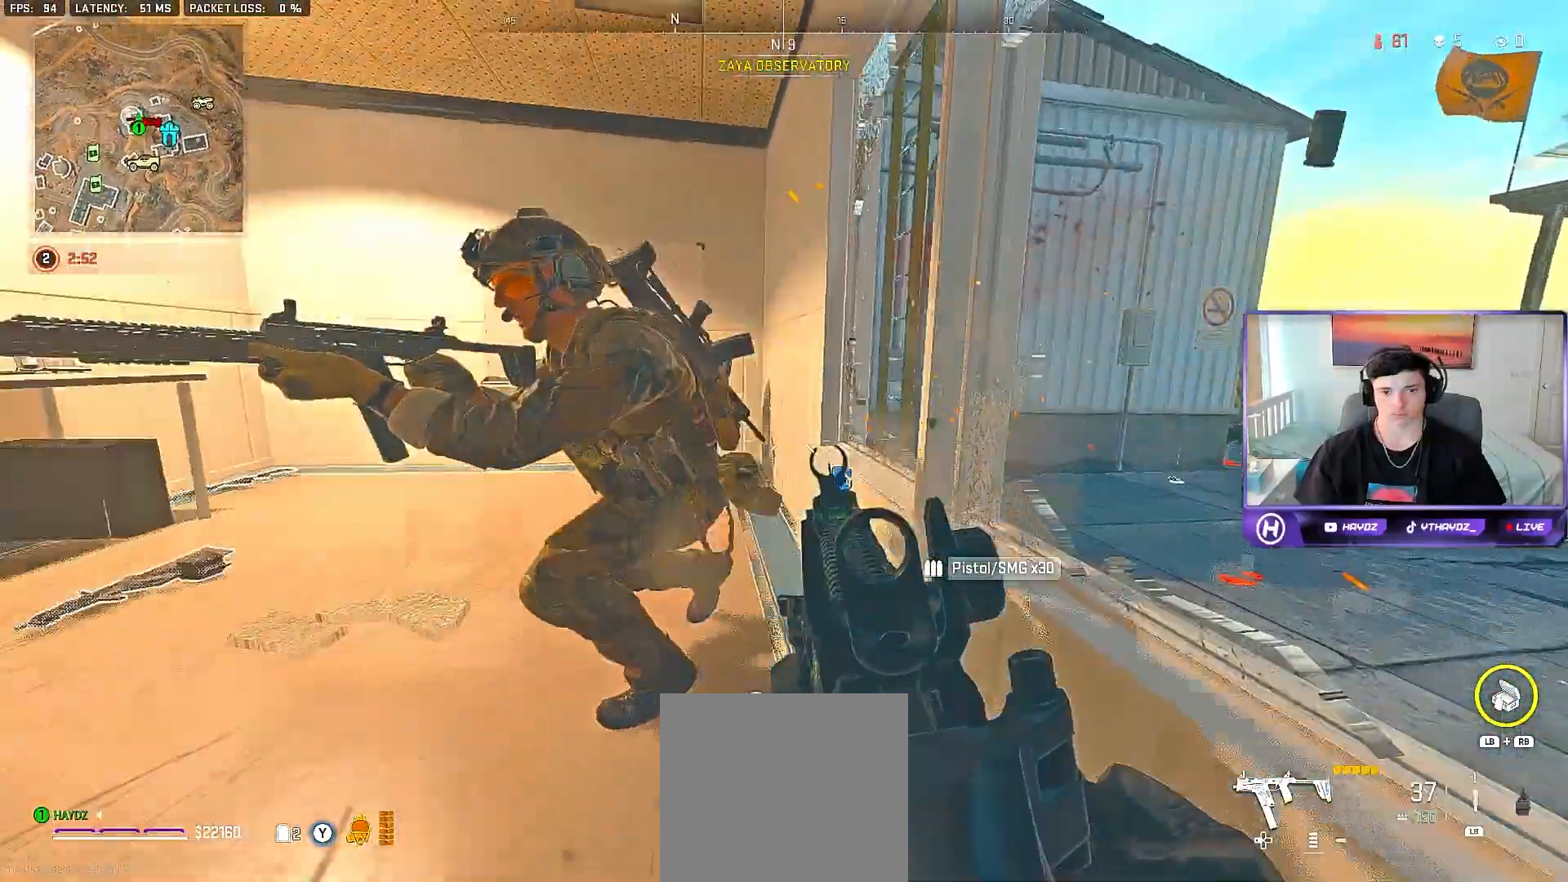
{"buttons": ["R2", "R3"], "left_stick": "down-left", "right_stick": "down-left", "events": [[50, "left_stick", "down"], [50, "right_stick", "down-left"], [167, "left_stick", "down-left"], [200, "R3", "down"], [200, "right_stick", "up-left"], [283, "right_stick", "center"], [333, "R3", "up"], [350, "right_stick", "right"], [417, "right_stick", "down-left"], [467, "R3", "down"]]}
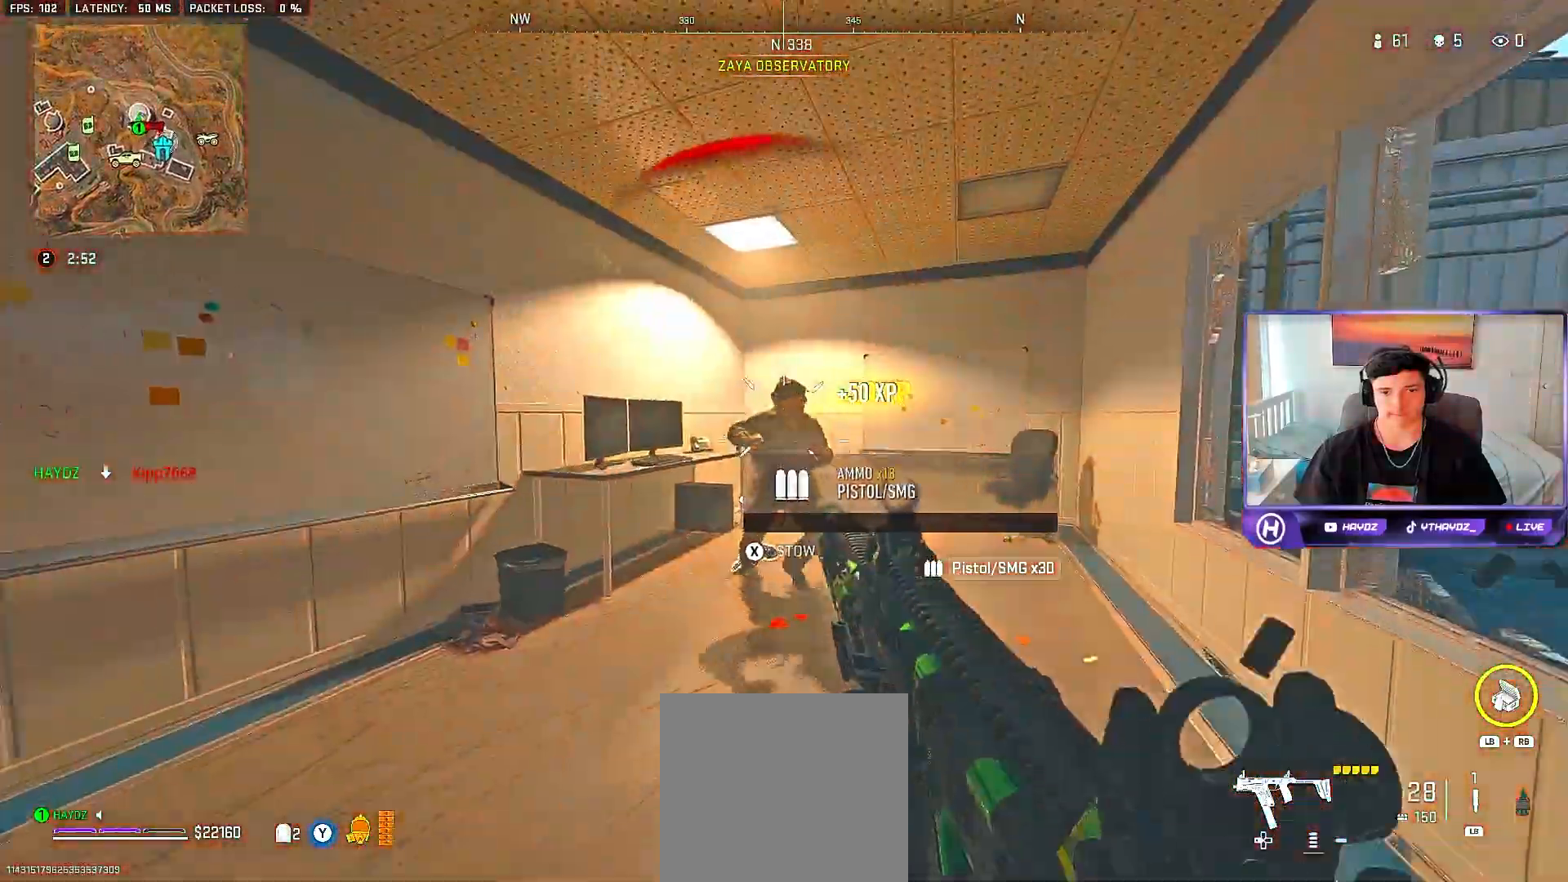
{"buttons": ["L2", "R2"], "left_stick": "up-right", "right_stick": "down-right", "events": [[33, "R3", "up"], [83, "right_stick", "down"], [250, "left_stick", "left"], [250, "right_stick", "center"], [400, "R3", "down"], [417, "left_stick", "up-right"], [417, "right_stick", "down-right"], [467, "L2", "down"], [483, "R3", "up"]]}
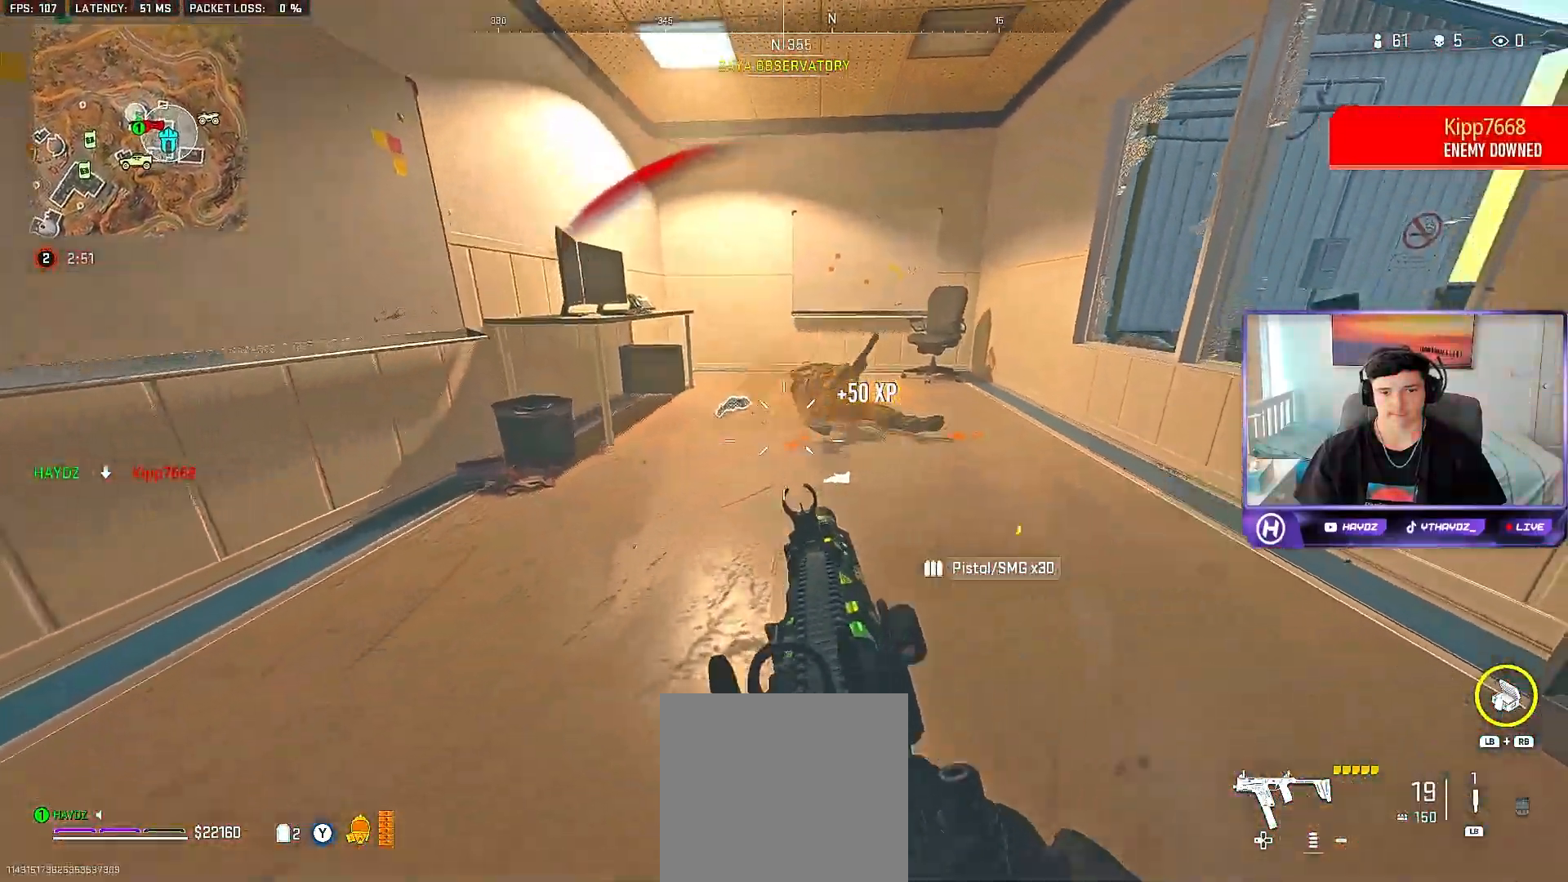
{"buttons": ["L2", "R2"], "left_stick": "down-left", "right_stick": "center", "events": [[233, "right_stick", "left"], [267, "left_stick", "down-right"], [317, "left_stick", "down"], [383, "right_stick", "center"], [433, "left_stick", "down-left"]]}
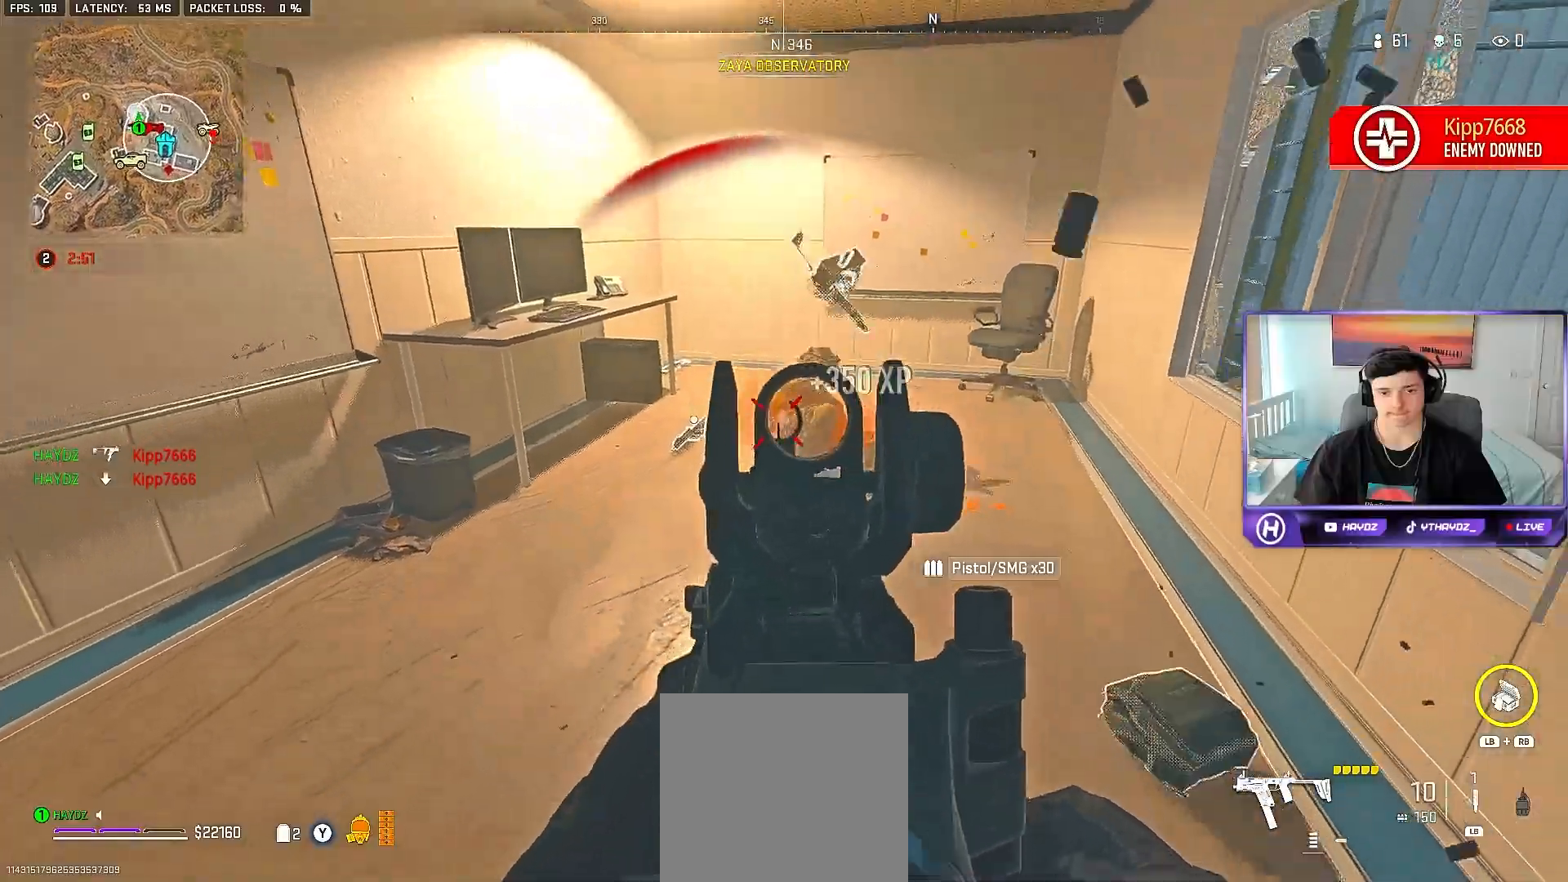
{"buttons": [], "left_stick": "up-left", "right_stick": "center", "events": [[17, "right_stick", "up-left"], [117, "L2", "up"], [117, "left_stick", "up-left"], [200, "right_stick", "left"], [217, "R2", "up"], [233, "left_stick", "left"], [417, "left_stick", "up-left"], [483, "right_stick", "center"]]}
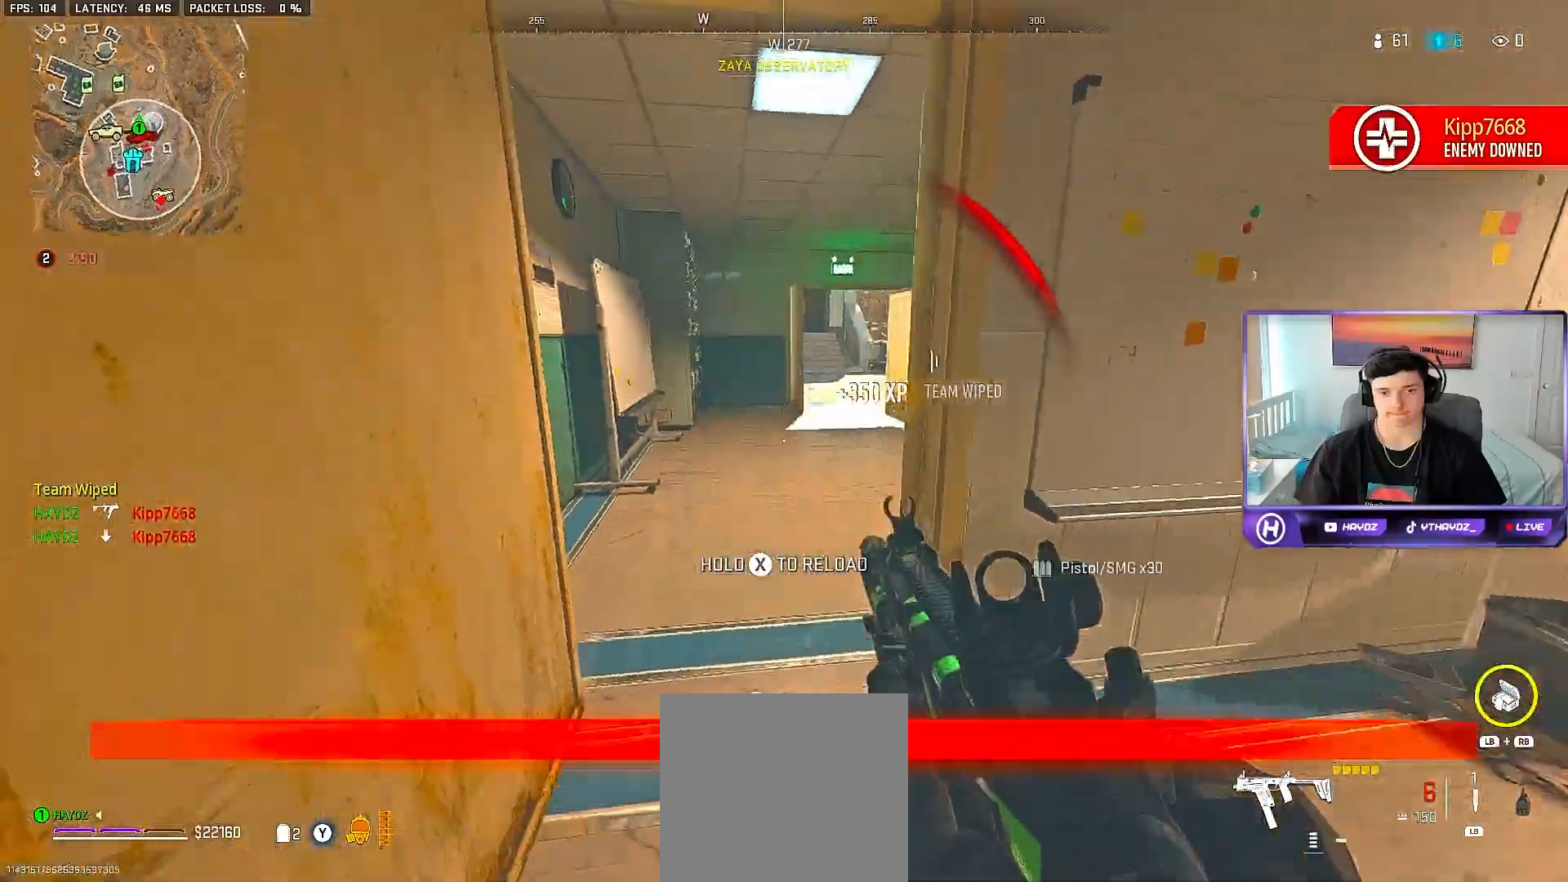
{"buttons": ["X"], "left_stick": "right", "right_stick": "center", "events": [[17, "L3", "down"], [117, "right_stick", "right"], [150, "L3", "up"], [150, "left_stick", "up"], [300, "L3", "down"], [350, "L3", "up"], [350, "left_stick", "up-right"], [400, "right_stick", "center"], [433, "X", "down"], [467, "left_stick", "right"]]}
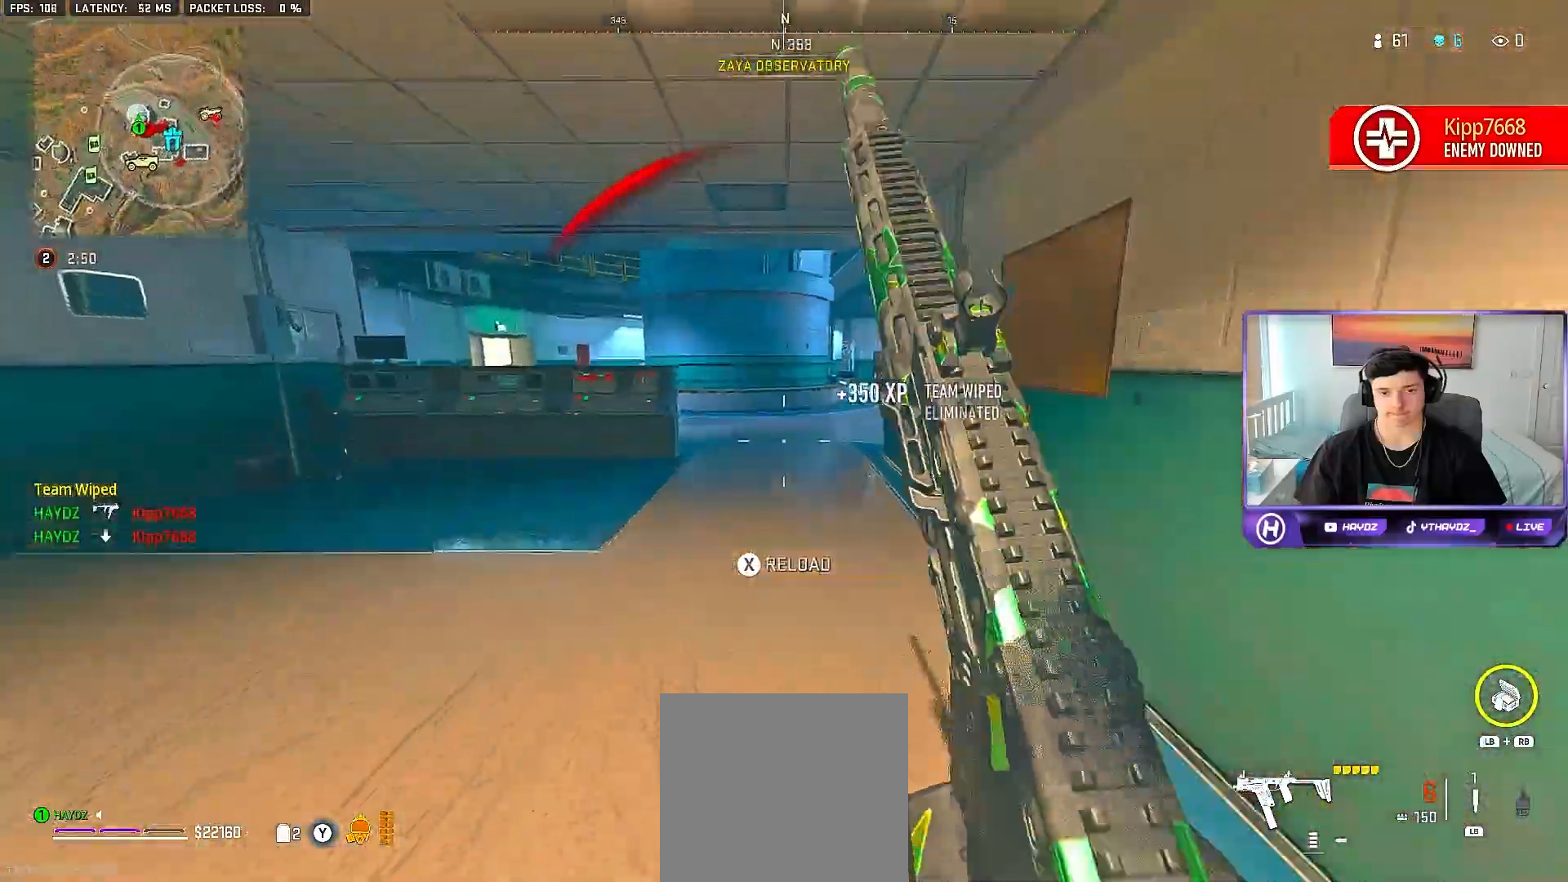
{"buttons": [], "left_stick": "down", "right_stick": "center", "events": [[33, "X", "up"], [100, "X", "down"], [117, "left_stick", "down"], [183, "X", "up"]]}
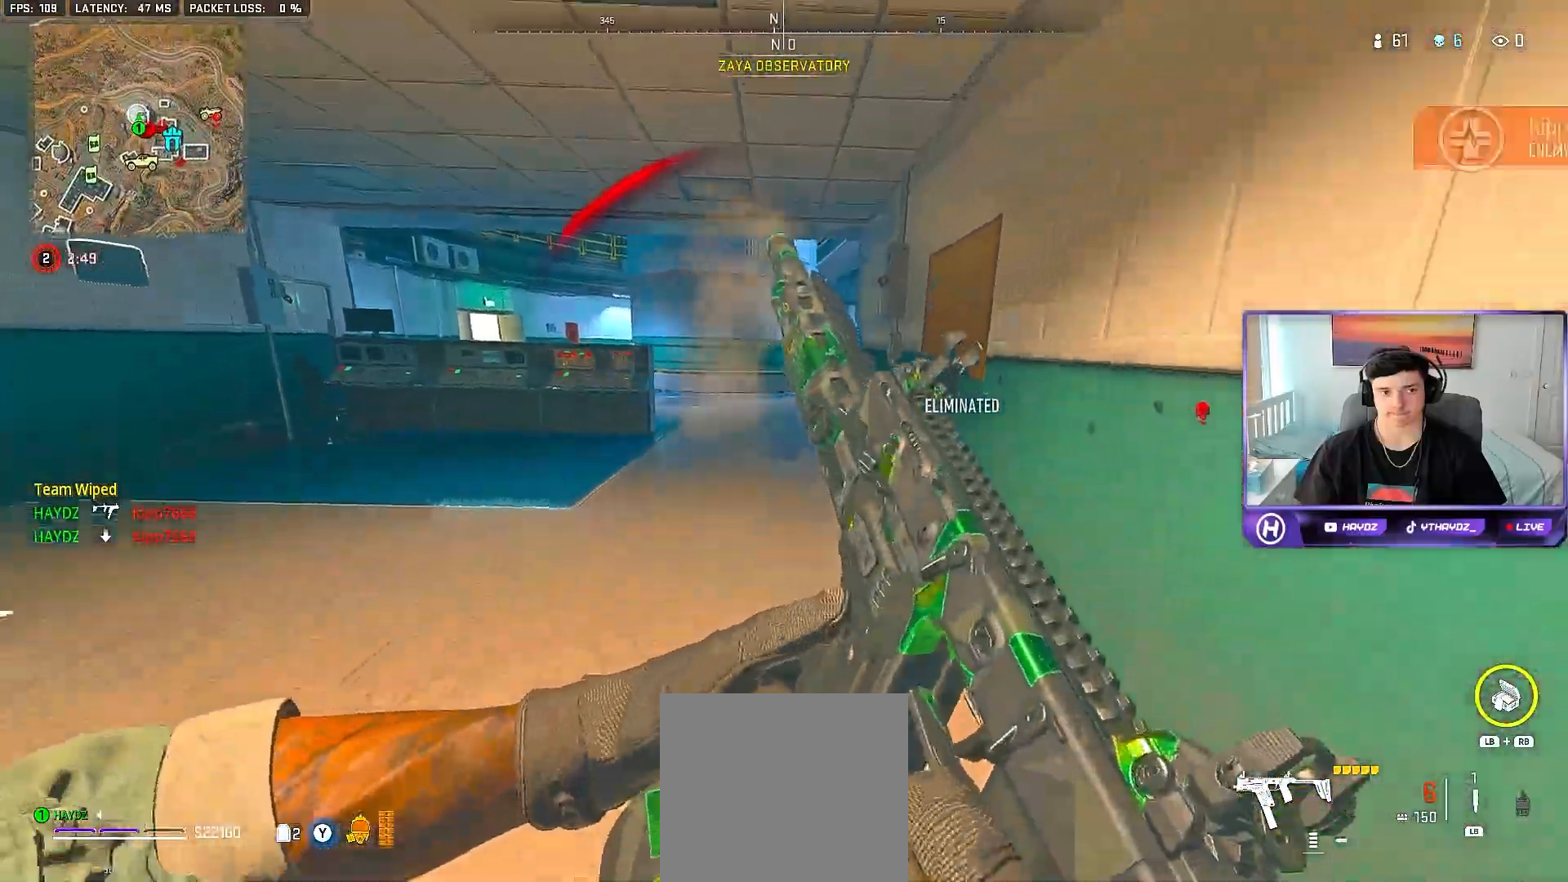
{"buttons": [], "left_stick": "right", "right_stick": "center", "events": [[50, "left_stick", "down-right"], [200, "left_stick", "right"], [300, "right_stick", "right"], [483, "right_stick", "center"]]}
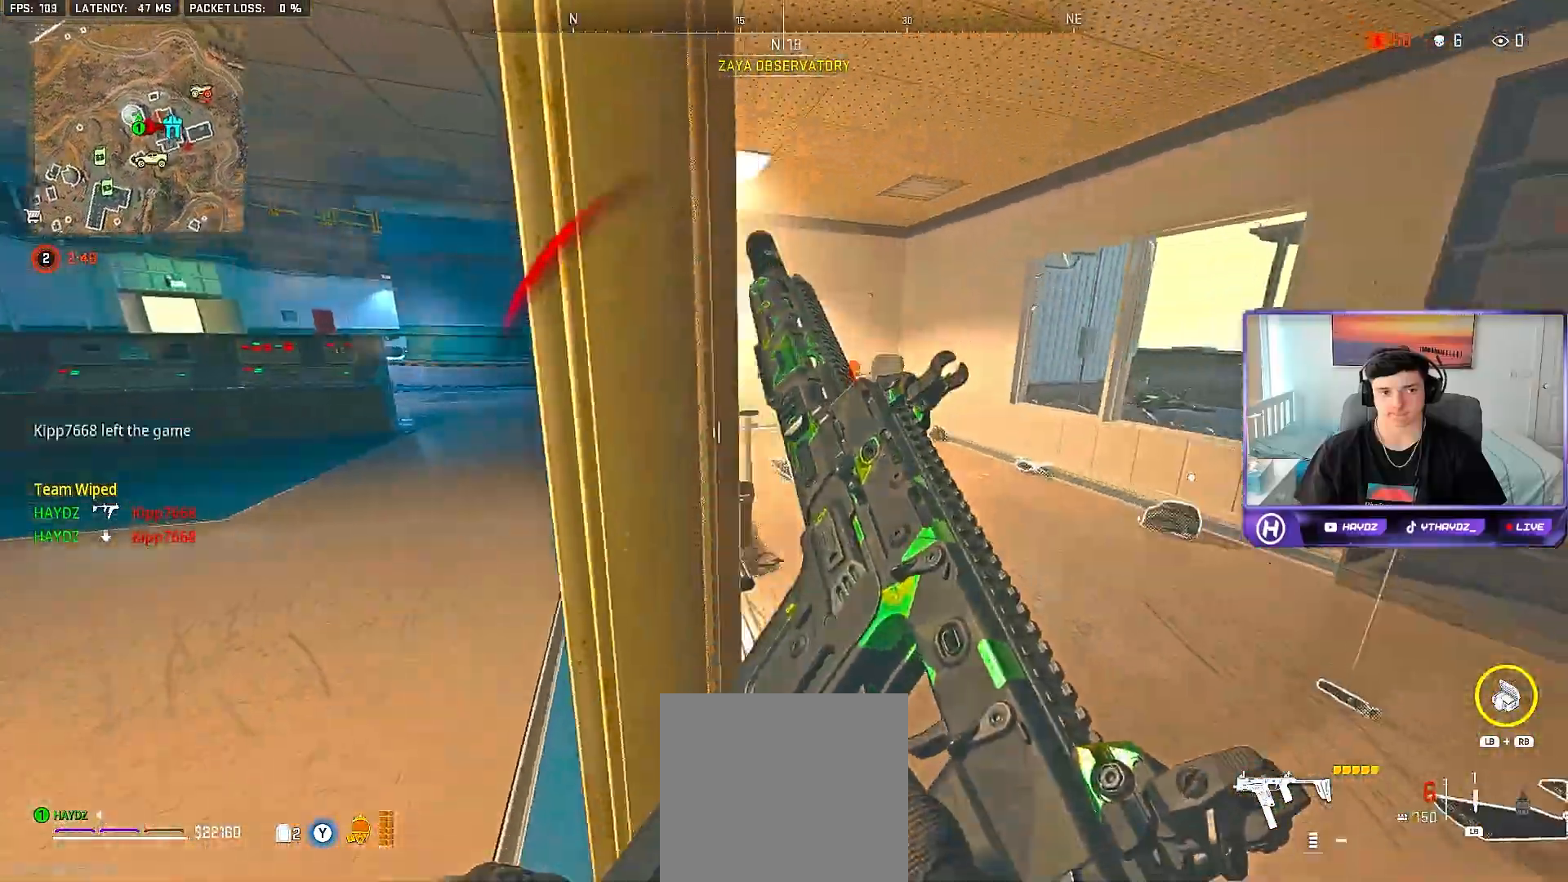
{"buttons": [], "left_stick": "up-right", "right_stick": "center", "events": [[483, "left_stick", "up-right"]]}
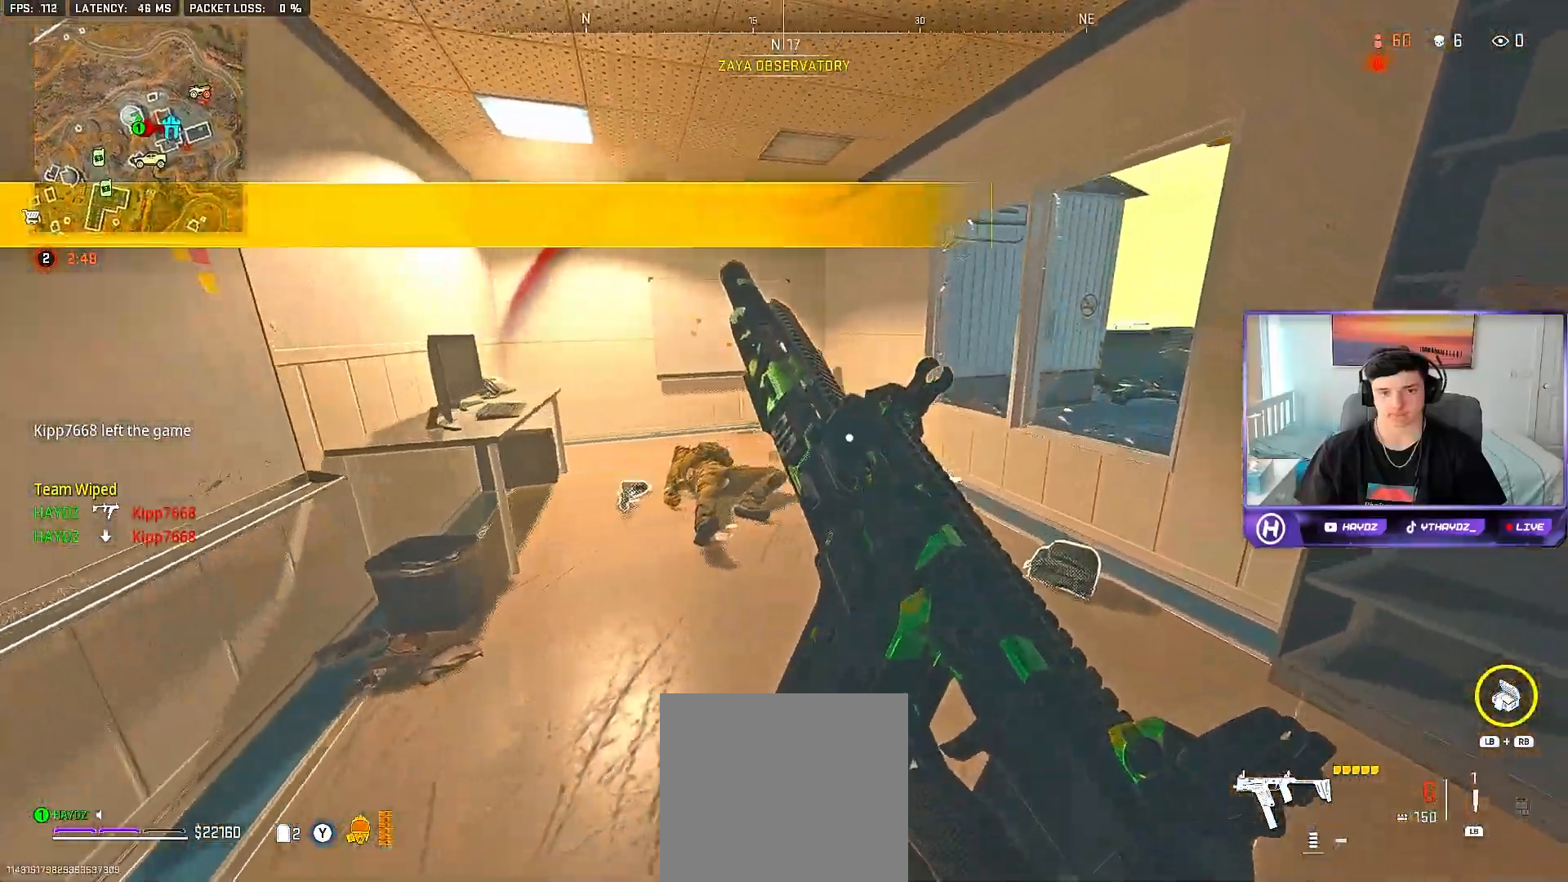
{"buttons": [], "left_stick": "up-left", "right_stick": "right", "events": [[317, "right_stick", "right"], [350, "left_stick", "up-left"]]}
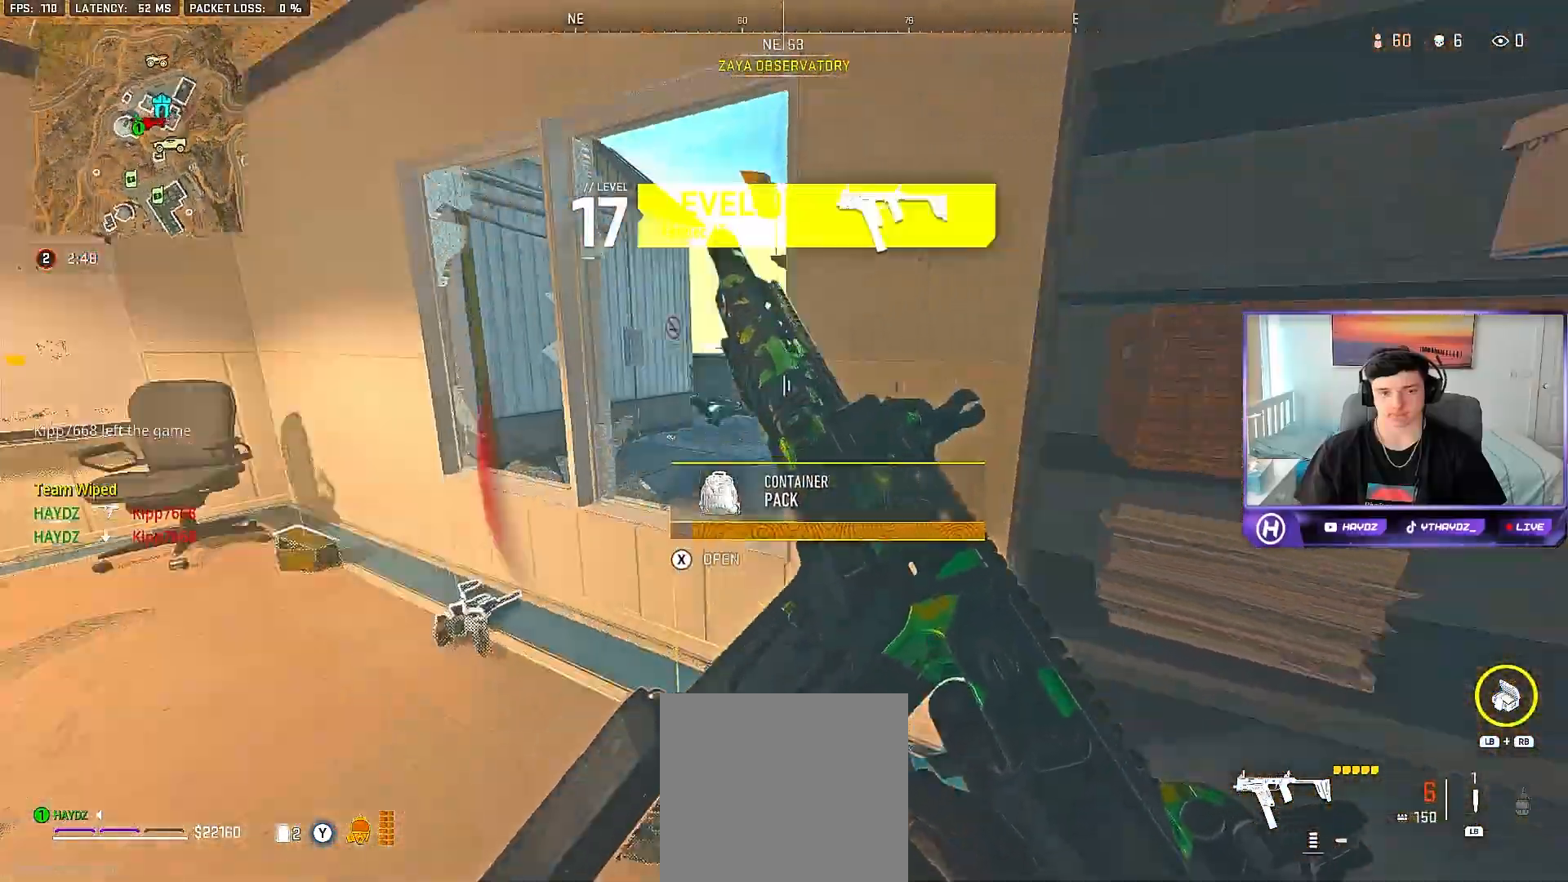
{"buttons": [], "left_stick": "right", "right_stick": "center", "events": [[83, "left_stick", "left"], [117, "right_stick", "center"], [417, "left_stick", "center"], [467, "left_stick", "right"]]}
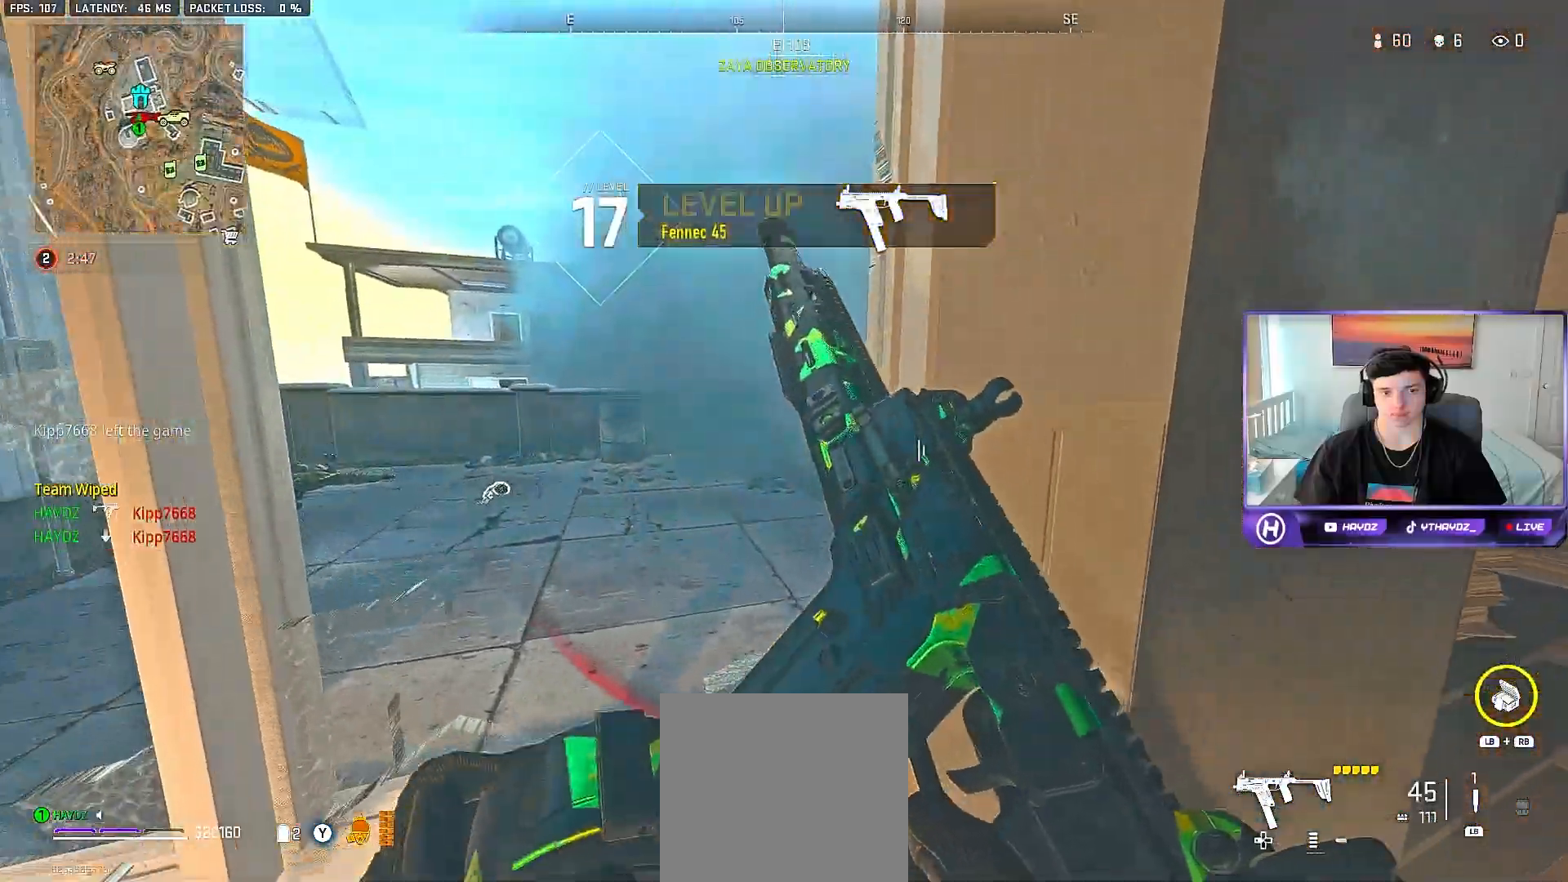
{"buttons": ["A"], "left_stick": "up", "right_stick": "center", "events": [[183, "Y", "down"], [250, "Y", "up"], [250, "right_stick", "down-right"], [333, "L3", "down"], [333, "left_stick", "up"], [400, "L3", "up"], [417, "right_stick", "center"], [500, "A", "down"]]}
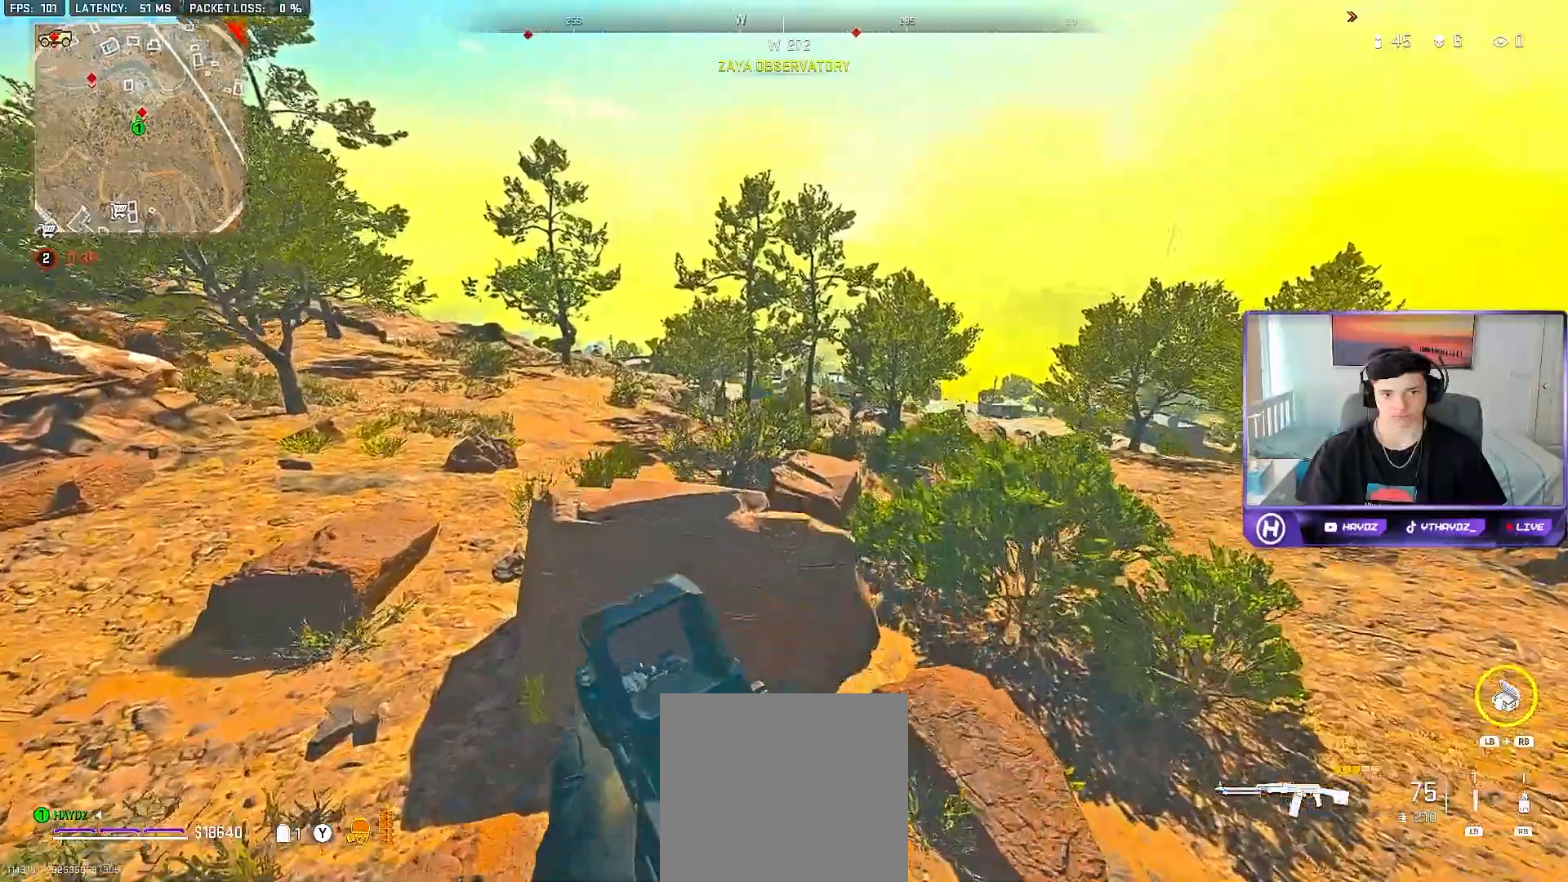
{"buttons": ["L2"], "left_stick": "up-left", "right_stick": "center", "events": [[100, "A", "up"], [117, "left_stick", "left"], [250, "L2", "down"], [250, "right_stick", "right"], [367, "right_stick", "center"], [383, "left_stick", "up-left"]]}
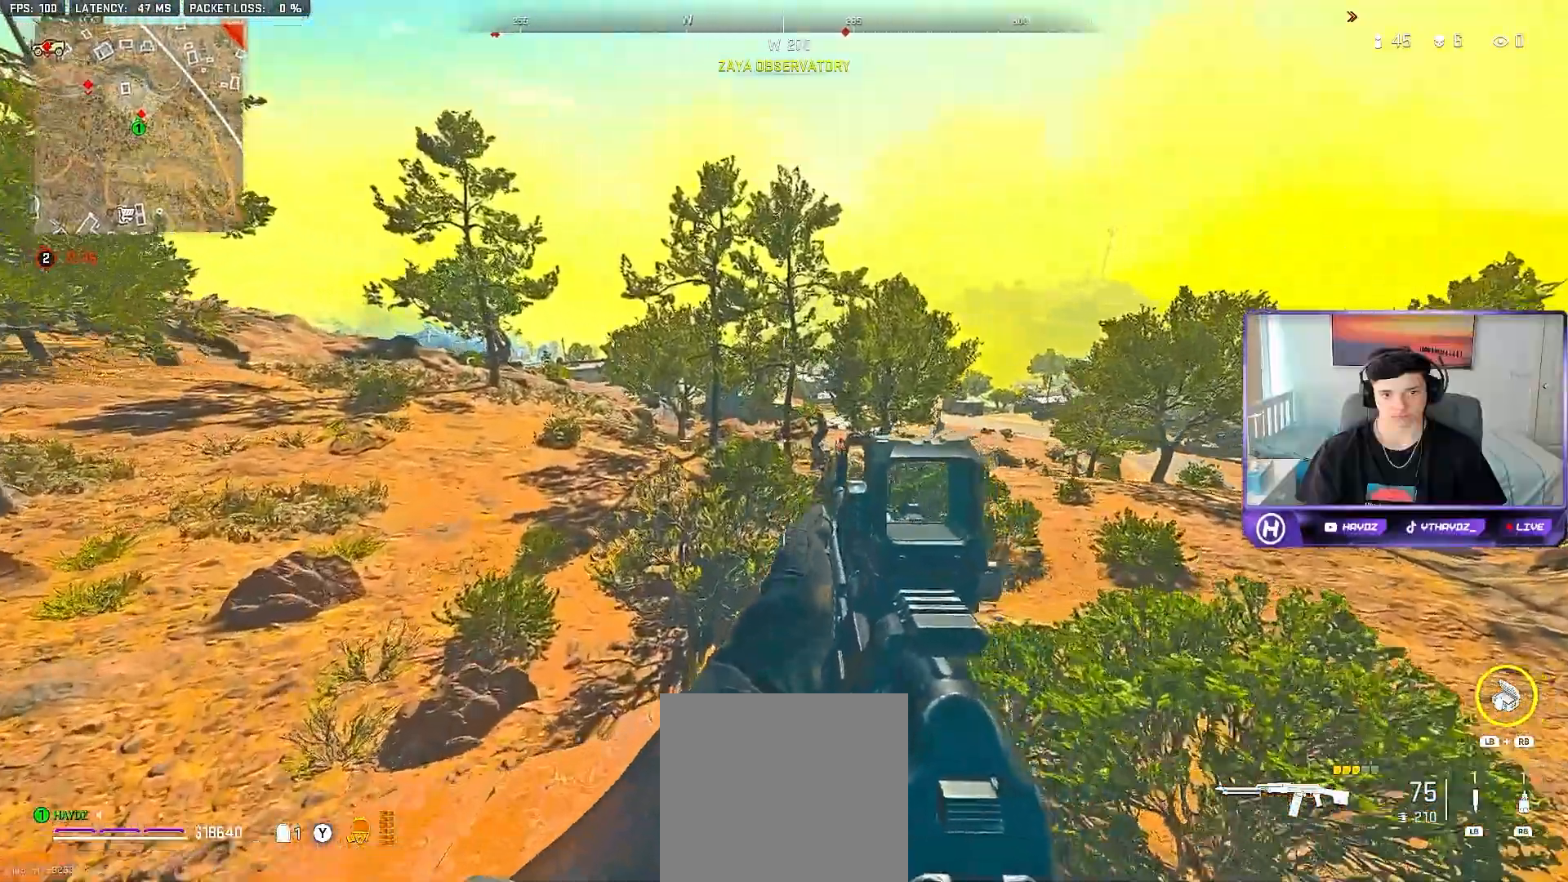
{"buttons": ["L2"], "left_stick": "up-right", "right_stick": "right", "events": [[67, "right_stick", "up-right"], [250, "left_stick", "center"], [300, "right_stick", "right"], [433, "left_stick", "up-right"]]}
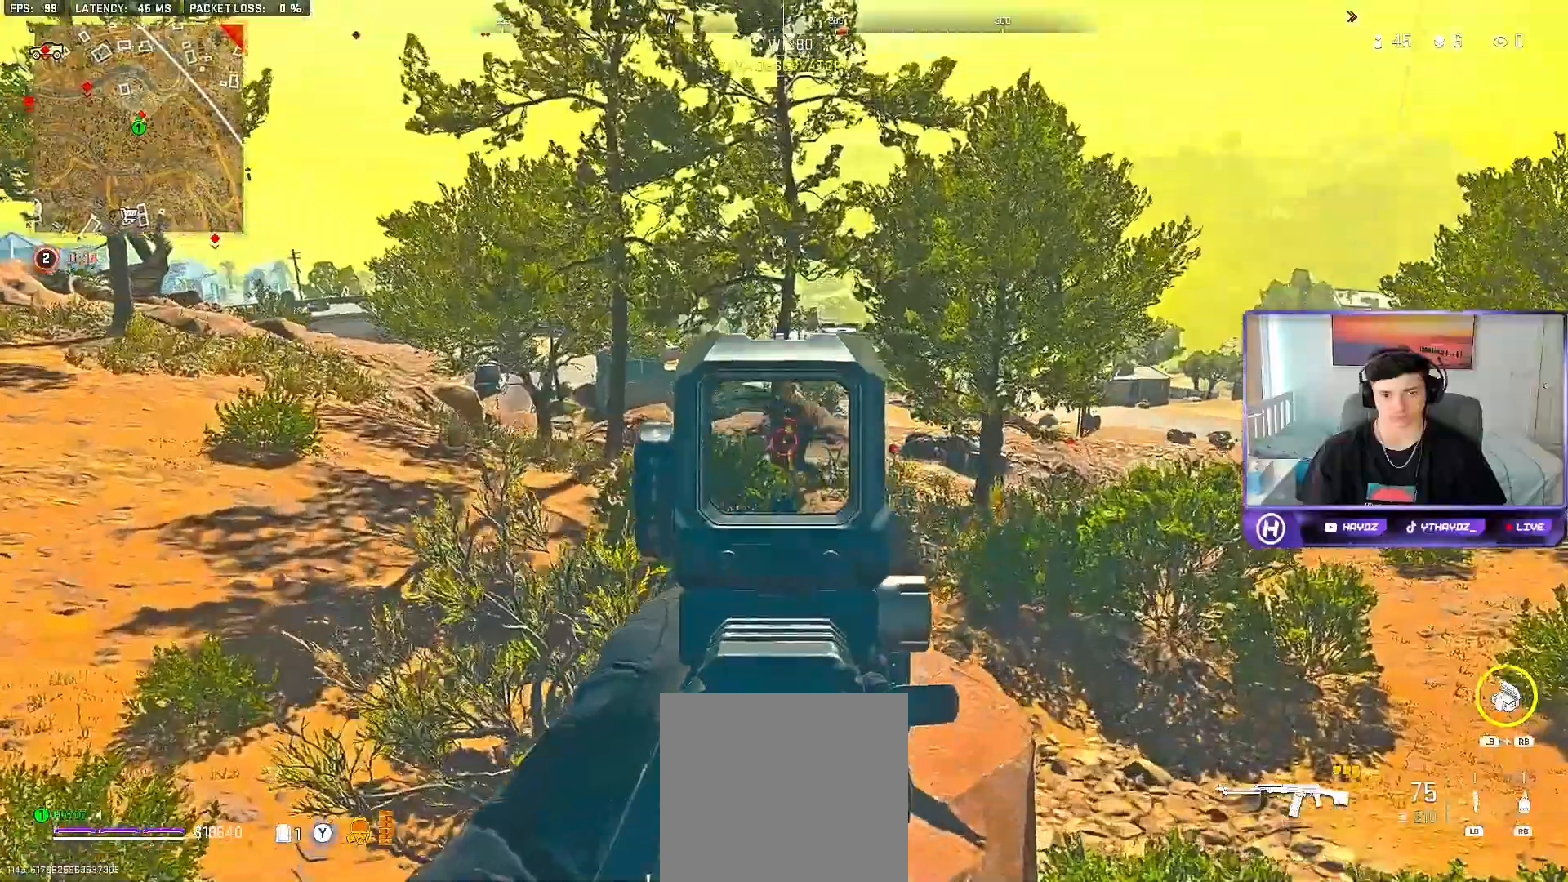
{"buttons": ["L2", "R2"], "left_stick": "down-left", "right_stick": "center", "events": [[17, "left_stick", "up"], [100, "R2", "down"], [150, "right_stick", "down"], [167, "left_stick", "left"], [333, "right_stick", "down-left"], [367, "left_stick", "down-left"], [450, "right_stick", "center"]]}
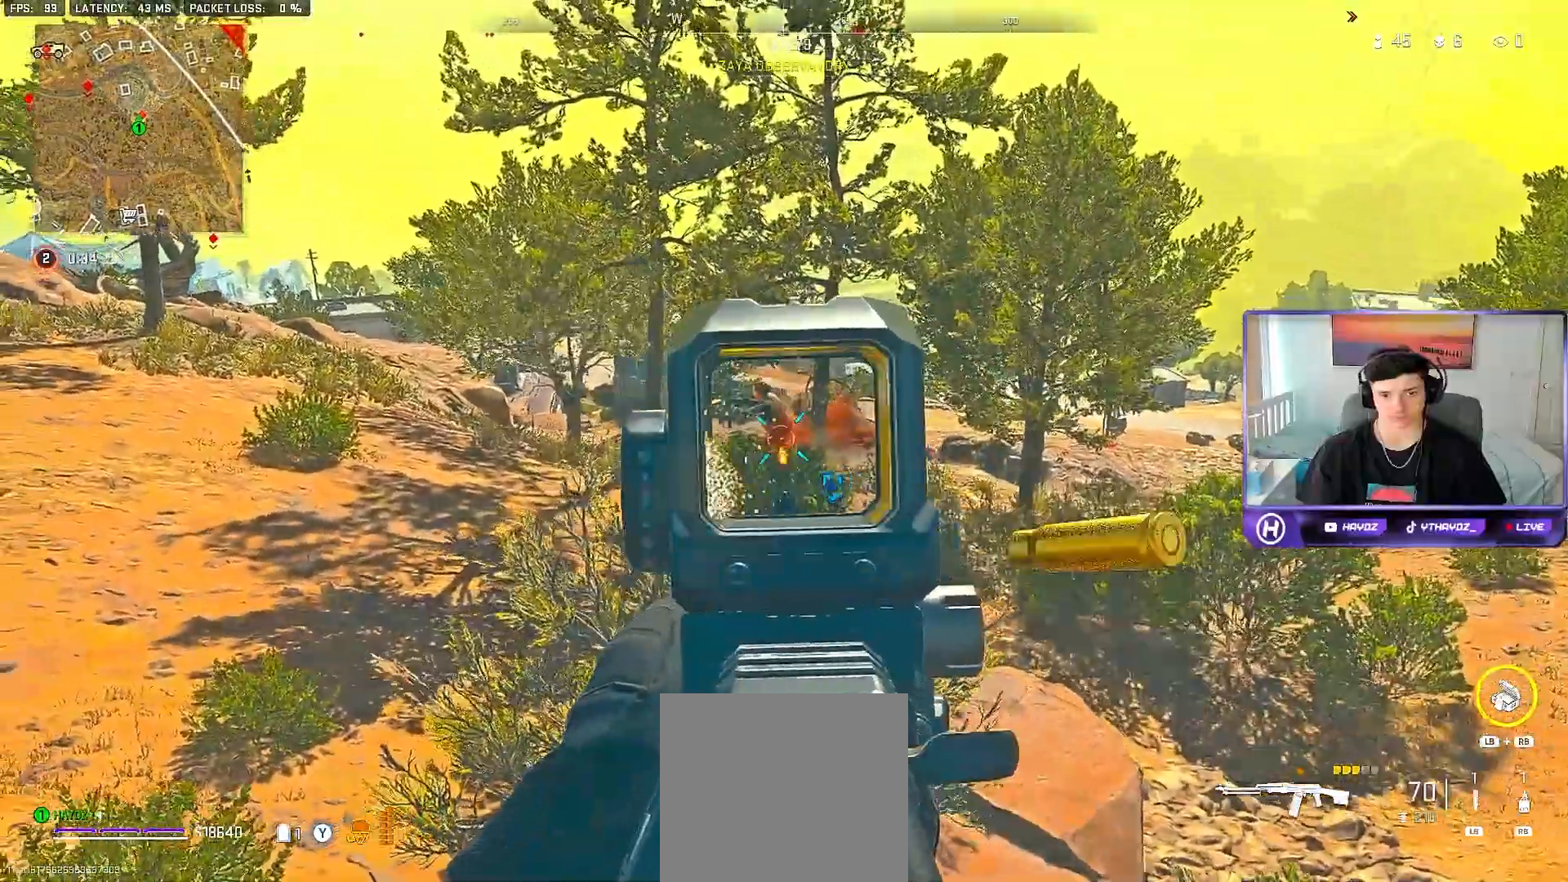
{"buttons": ["L2", "R2"], "left_stick": "down", "right_stick": "center", "events": [[17, "right_stick", "down-left"], [250, "left_stick", "down-right"], [317, "left_stick", "down"], [483, "right_stick", "center"]]}
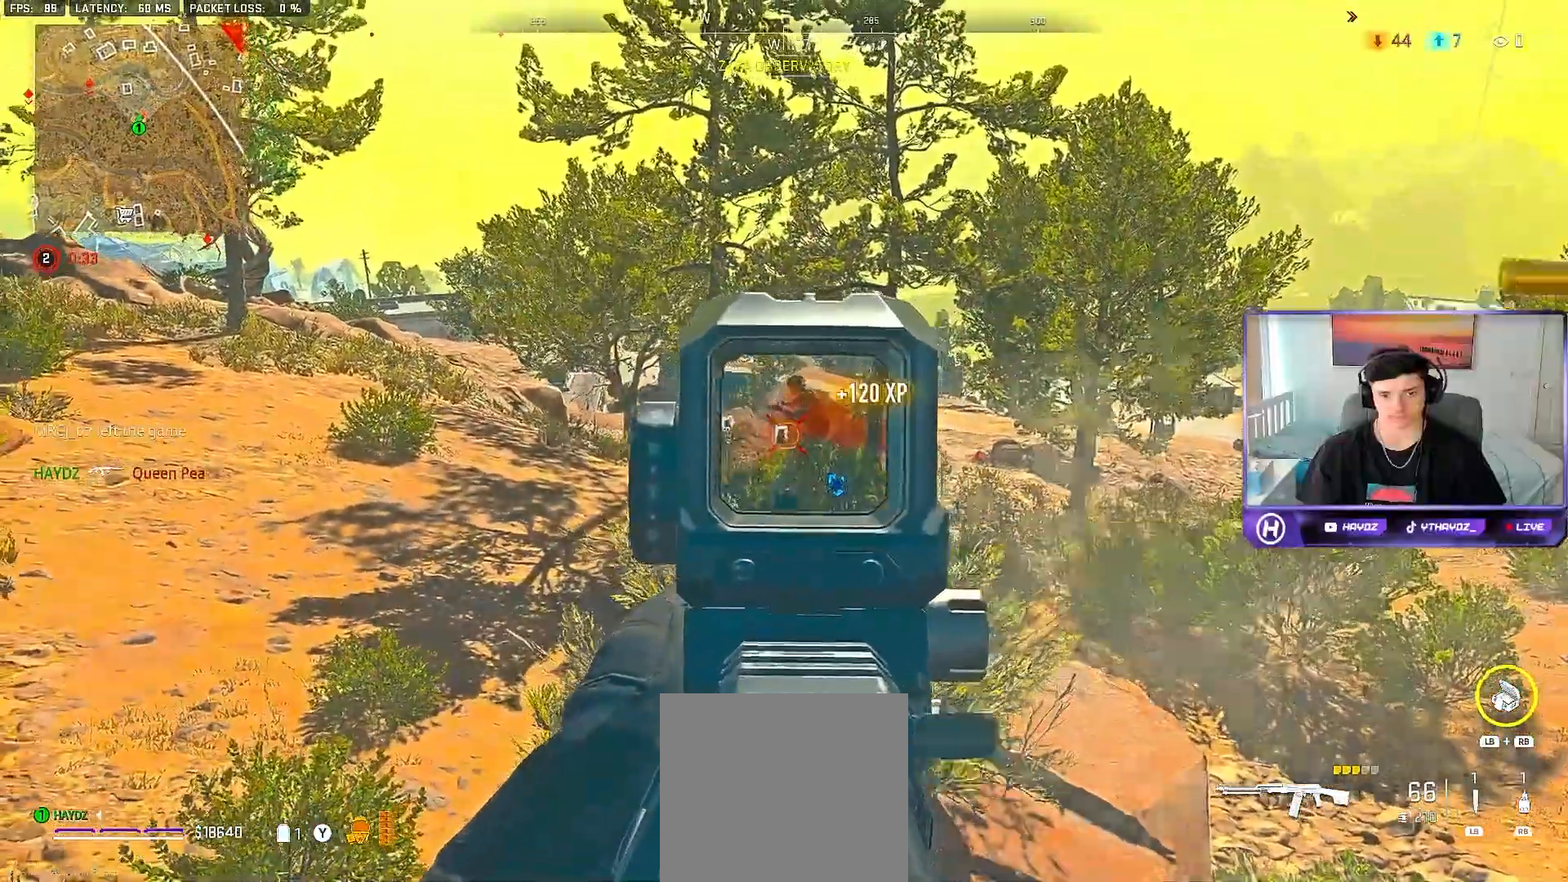
{"buttons": [], "left_stick": "up-left", "right_stick": "center", "events": [[17, "left_stick", "down-right"], [100, "L2", "up"], [117, "R2", "up"], [117, "right_stick", "left"], [233, "left_stick", "down-left"], [400, "left_stick", "up-left"], [400, "right_stick", "center"]]}
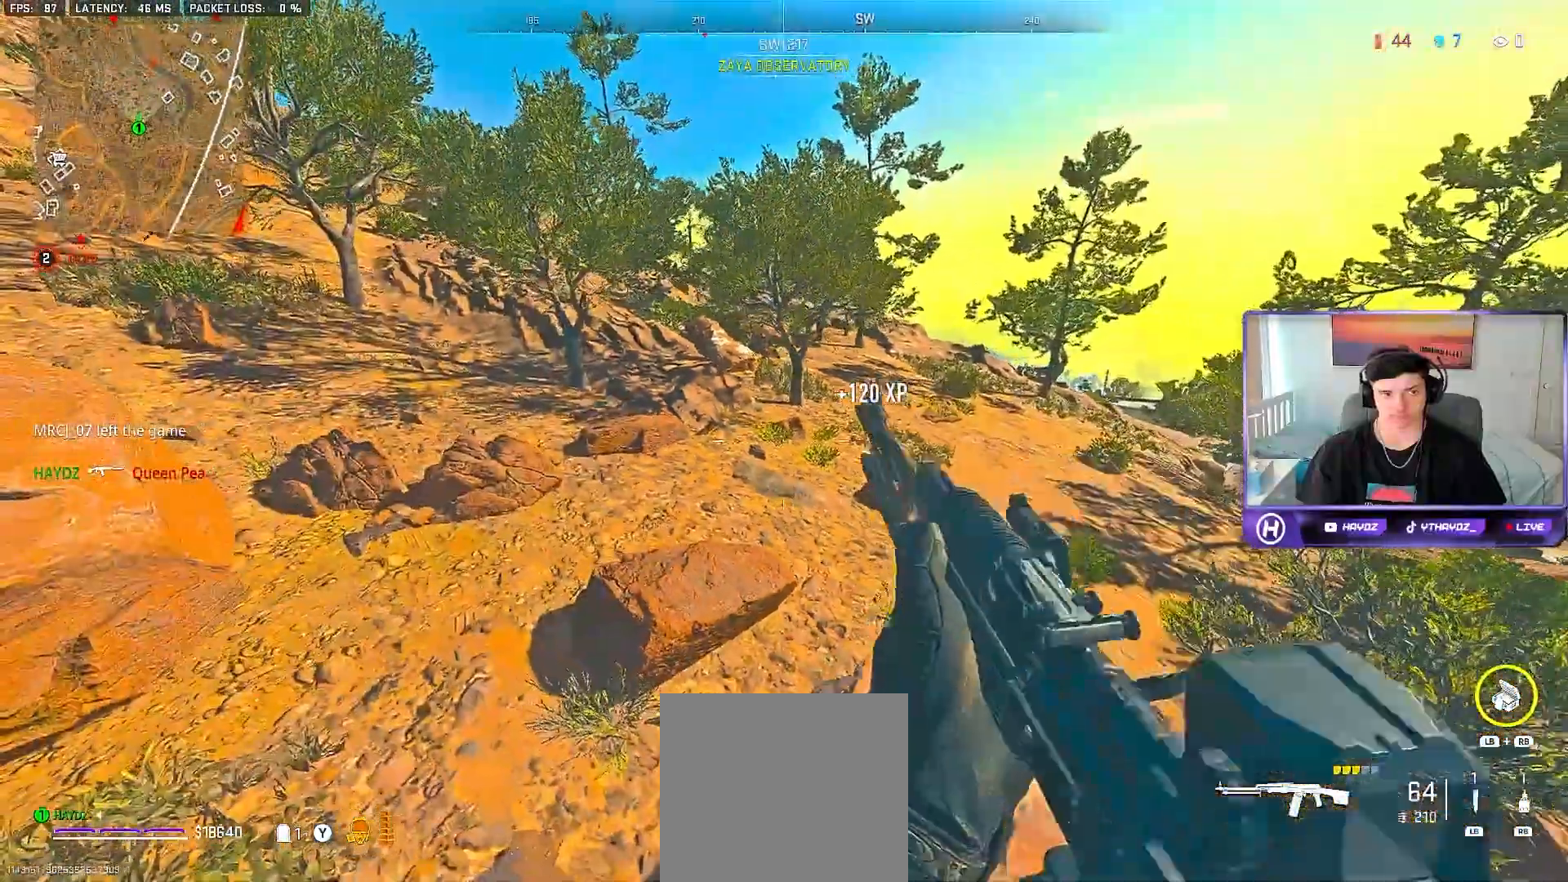
{"buttons": [], "left_stick": "up-right", "right_stick": "center", "events": [[50, "L3", "down"], [50, "left_stick", "up"], [150, "L3", "up"], [183, "A", "down"], [233, "left_stick", "up-right"], [267, "A", "up"]]}
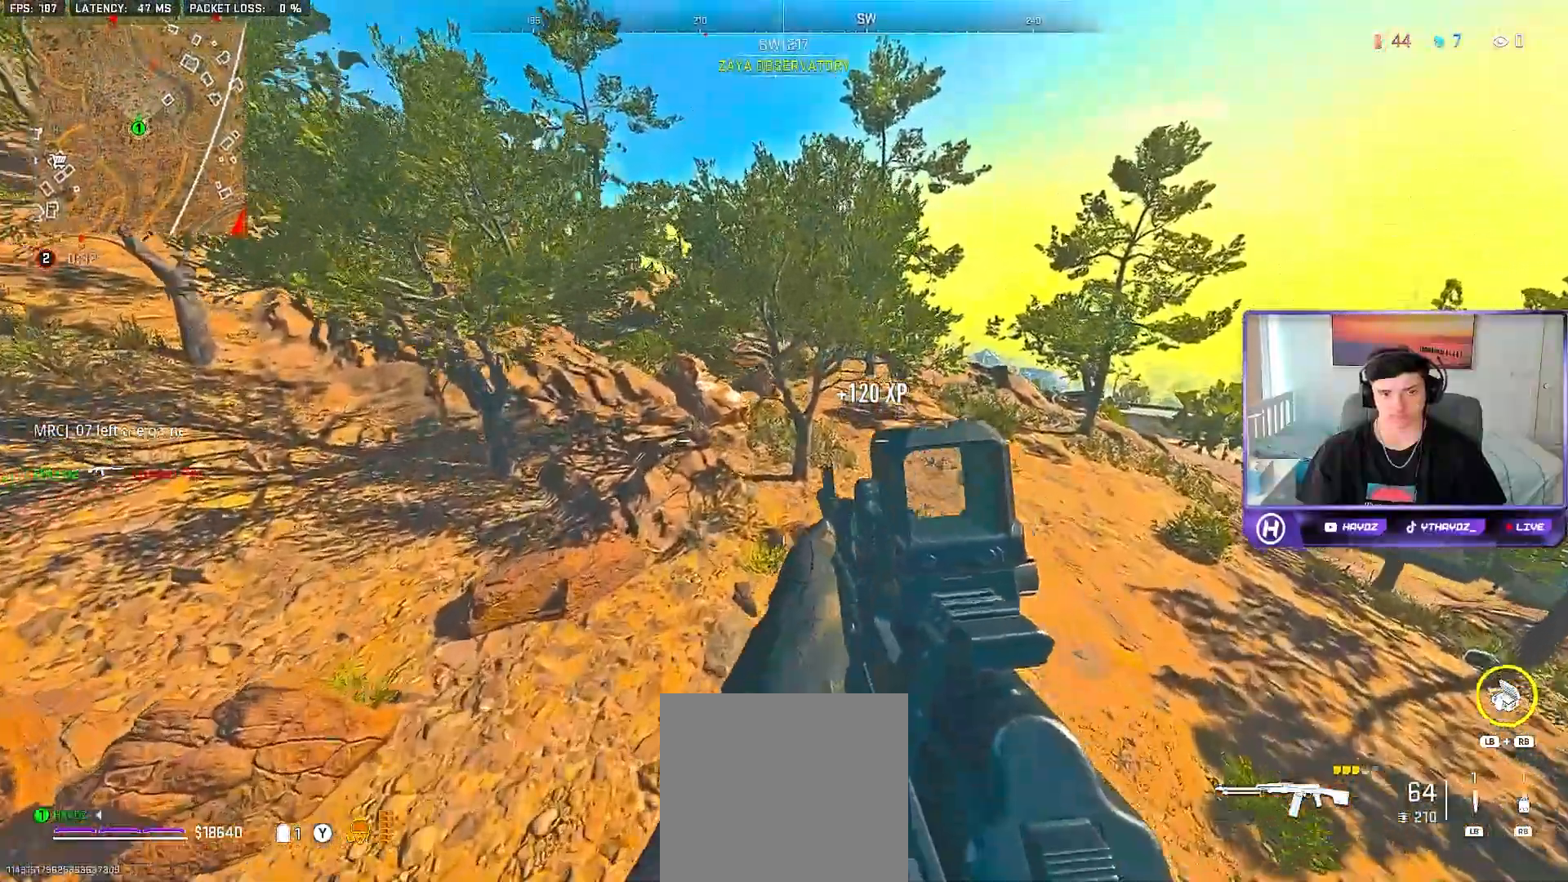
{"buttons": [], "left_stick": "up", "right_stick": "center", "events": [[150, "left_stick", "up"], [333, "right_stick", "left"], [483, "right_stick", "center"]]}
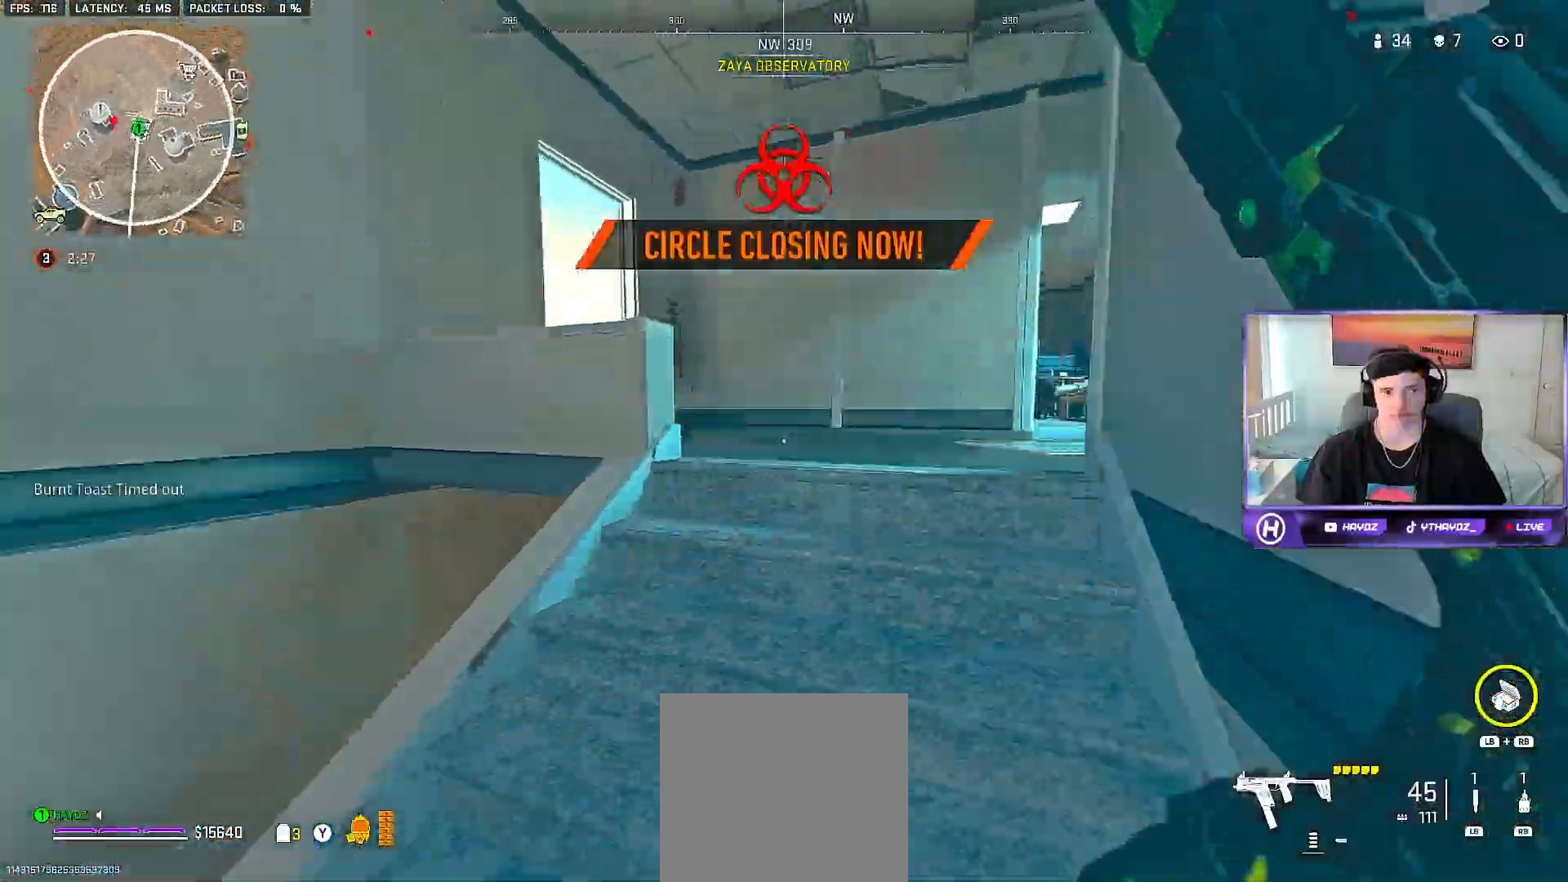
{"buttons": [], "left_stick": "up", "right_stick": "left", "events": [[100, "Y", "down"], [183, "Y", "up"], [333, "right_stick", "left"]]}
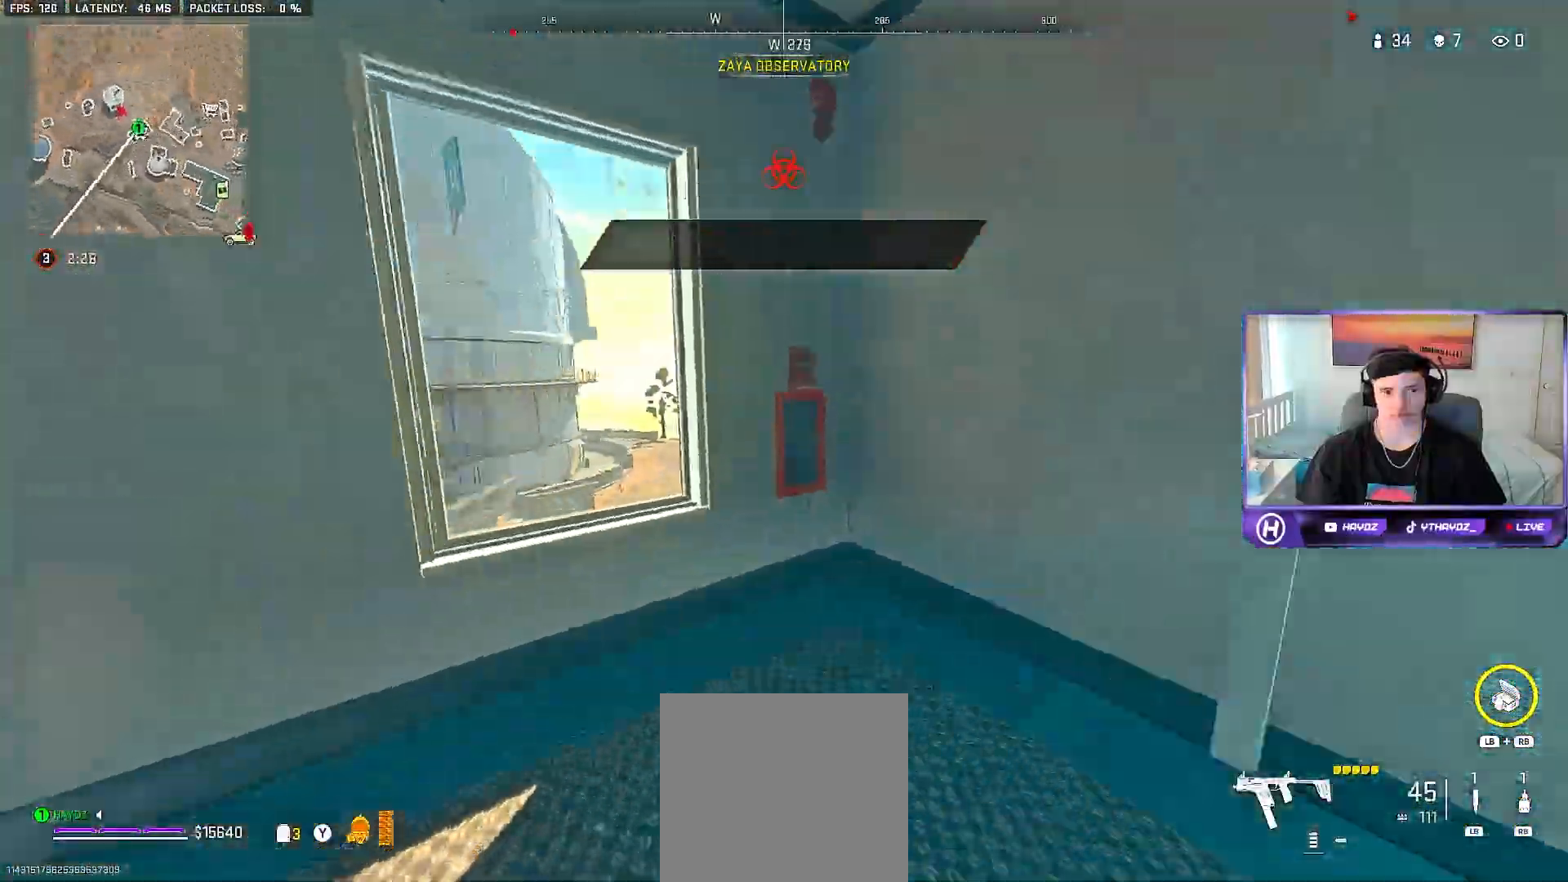
{"buttons": ["Y"], "left_stick": "center", "right_stick": "center", "events": [[83, "right_stick", "down-left"], [167, "left_stick", "right"], [217, "left_stick", "center"], [250, "right_stick", "center"], [467, "Y", "down"]]}
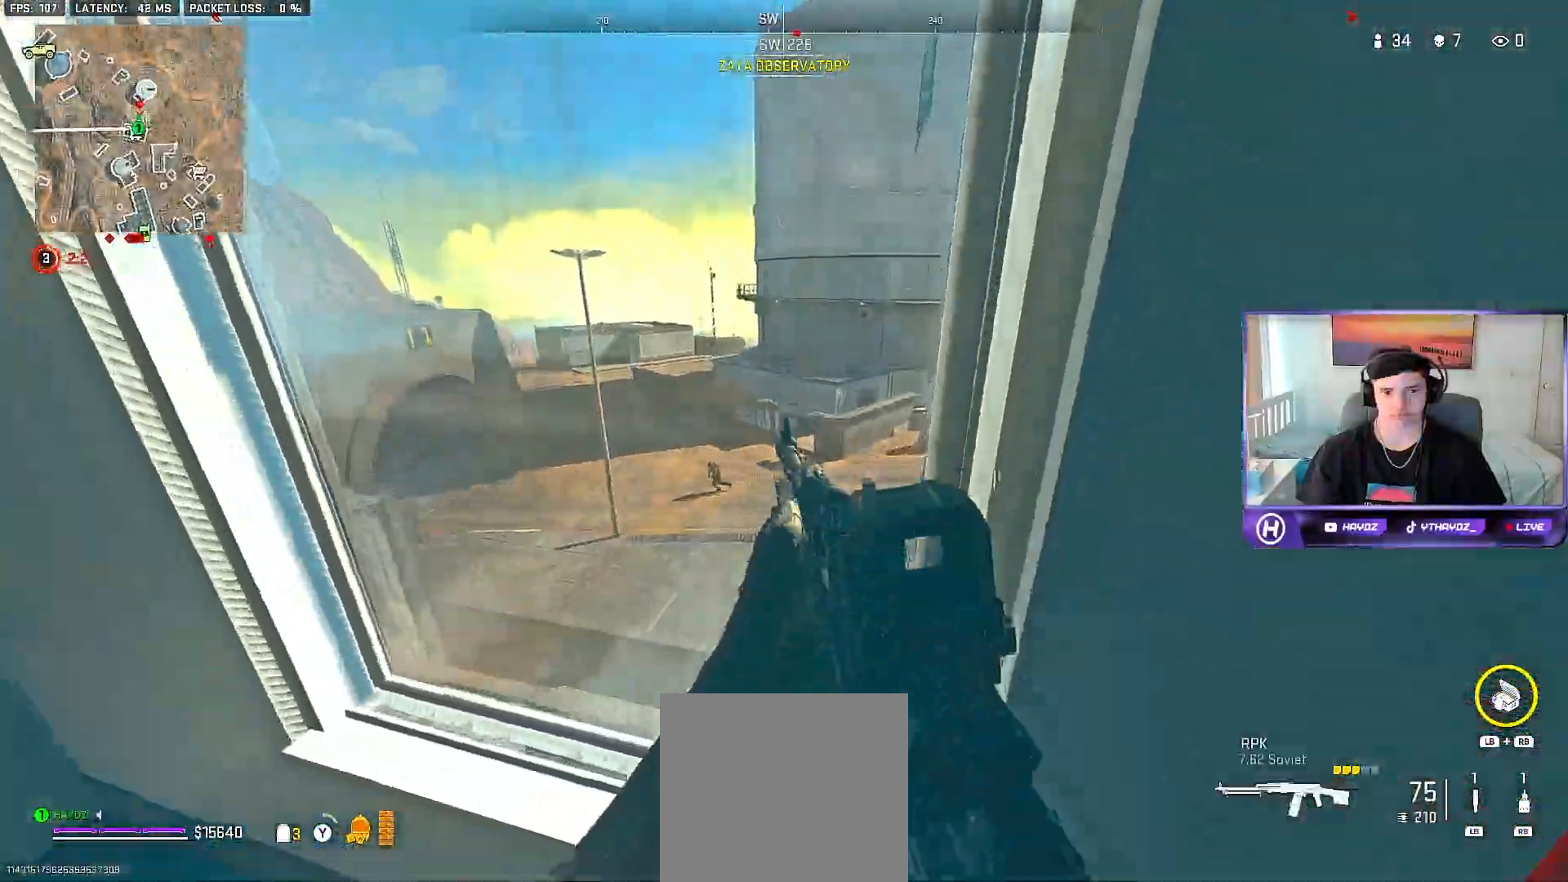
{"buttons": ["L2", "R3"], "left_stick": "down-right", "right_stick": "center", "events": [[33, "Y", "up"], [117, "Y", "down"], [133, "left_stick", "down"], [150, "Y", "up"], [283, "R3", "down"], [283, "left_stick", "left"], [317, "right_stick", "down"], [333, "left_stick", "center"], [367, "R3", "up"], [383, "left_stick", "down-right"], [450, "R3", "down"], [467, "right_stick", "center"], [483, "L2", "down"]]}
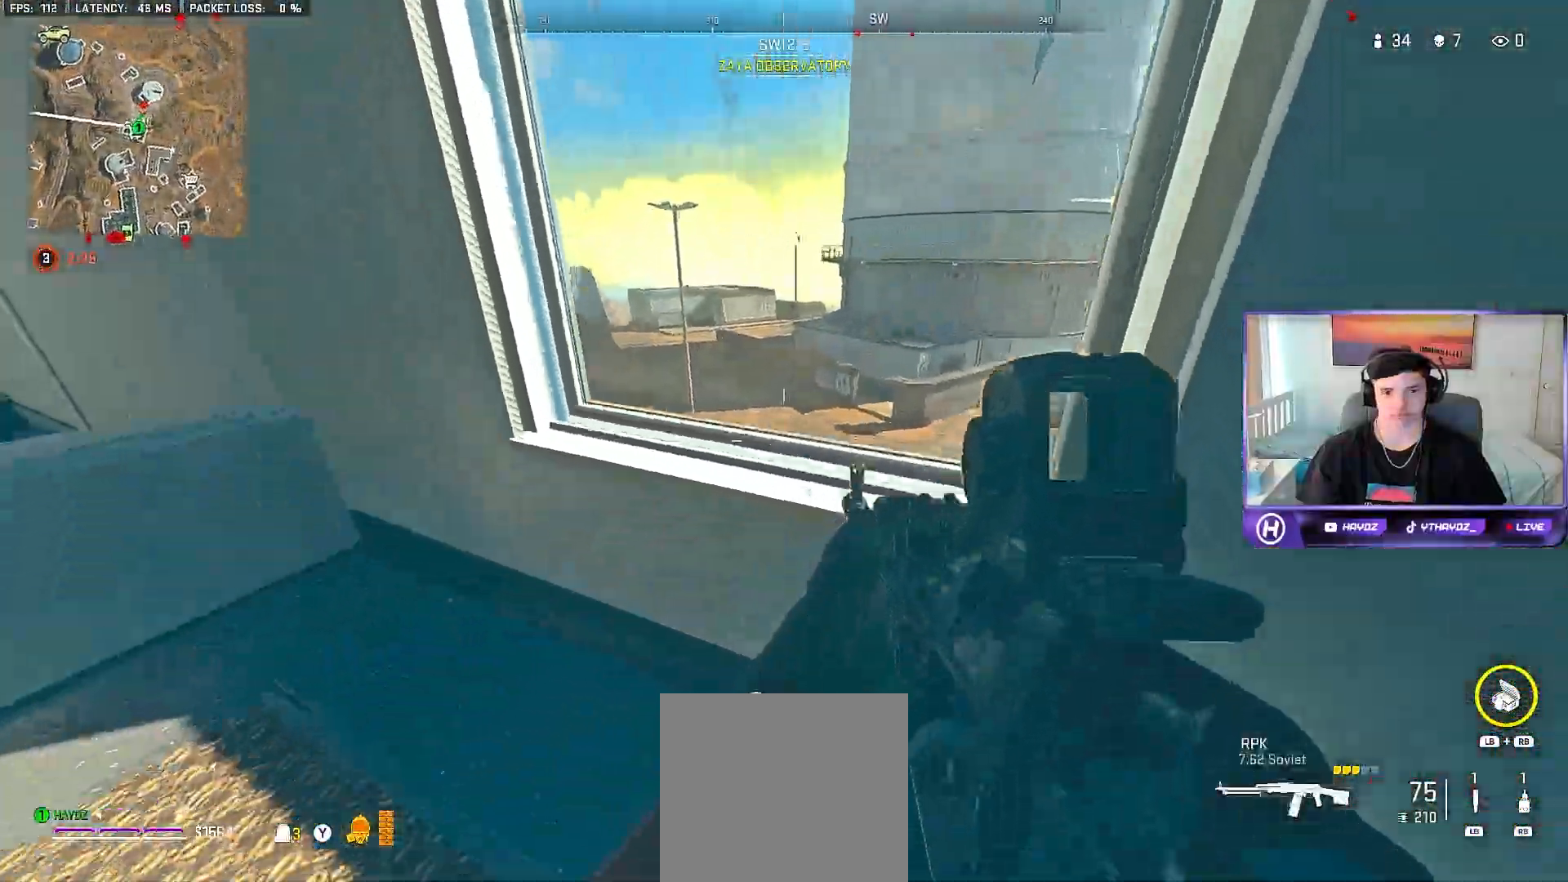
{"buttons": ["L2"], "left_stick": "center", "right_stick": "left", "events": [[33, "R3", "up"], [50, "left_stick", "up-right"], [117, "left_stick", "up-left"], [117, "right_stick", "down-left"], [200, "left_stick", "down-right"], [333, "left_stick", "center"], [417, "right_stick", "left"]]}